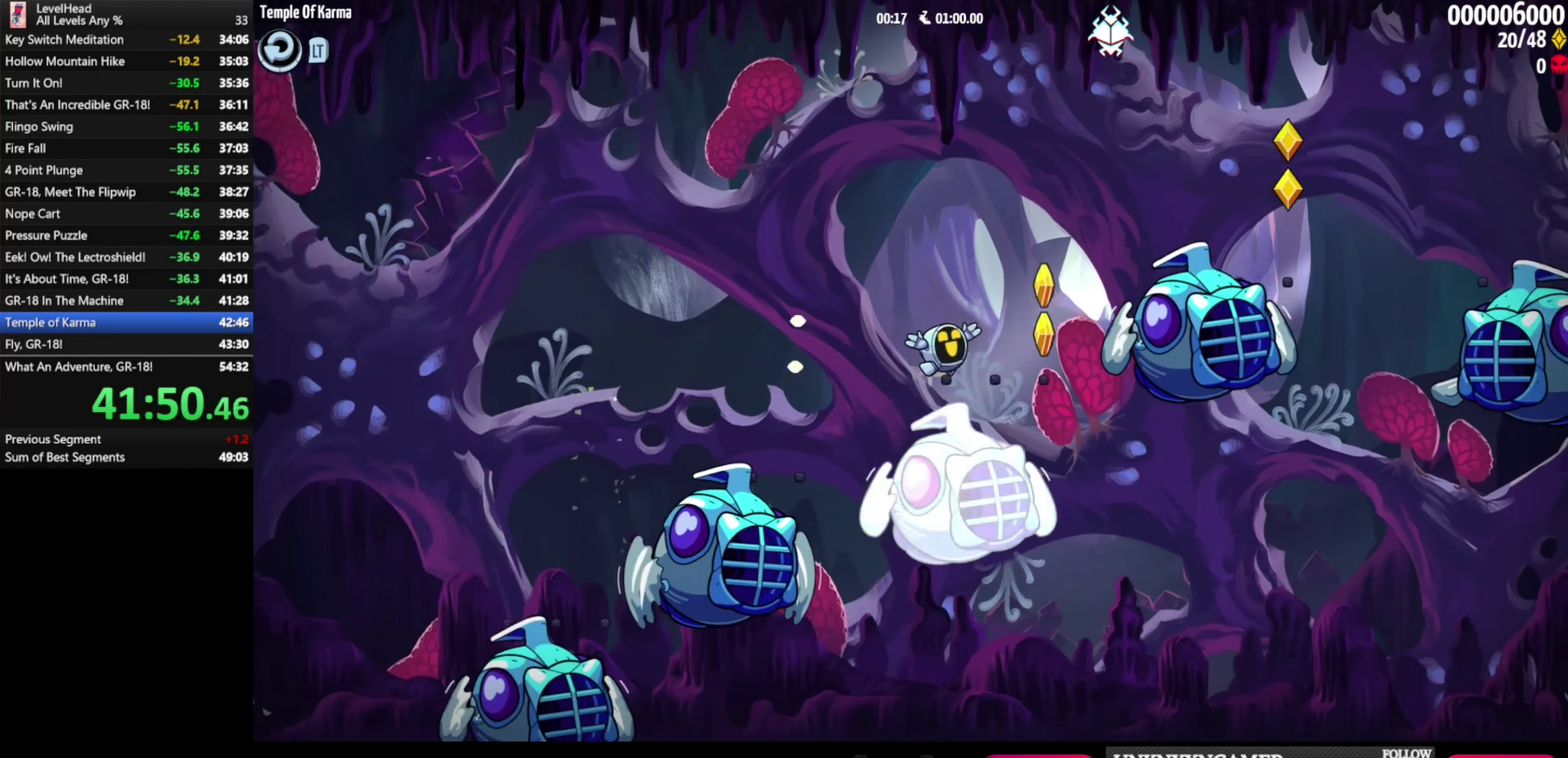
Gameplay with a controller (Xbox layout); each line is a JSON object with the inputs held at the frame after it. "events" lists button and stick changes between this image and that frame as [ms after this image, input, new state], when the widget could be followed in between. Not read: R3 right_stick.
{"buttons": ["A"], "left_stick": "right", "events": []}
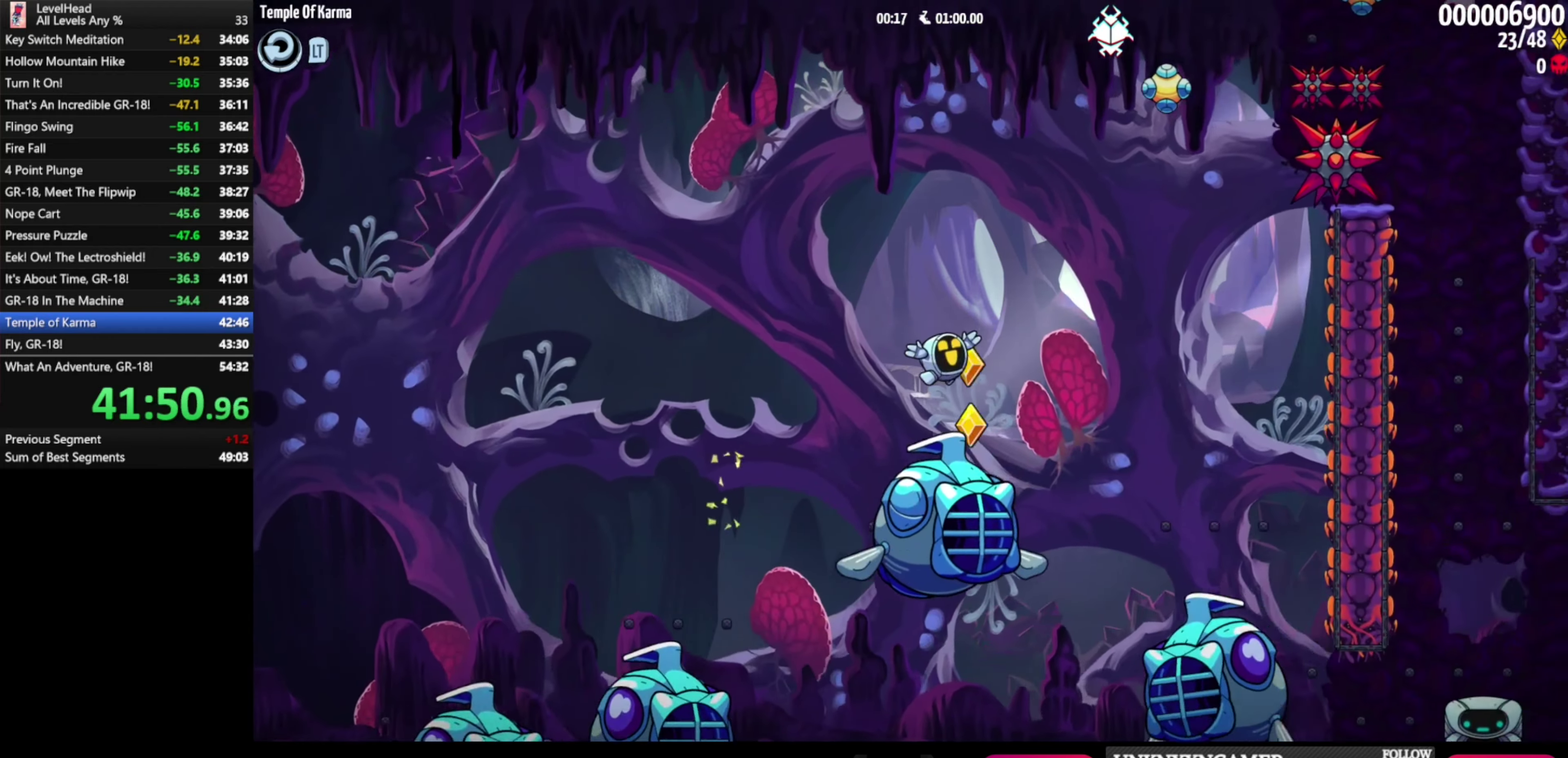
{"buttons": [], "left_stick": "right", "events": [[67, "A", "up"]]}
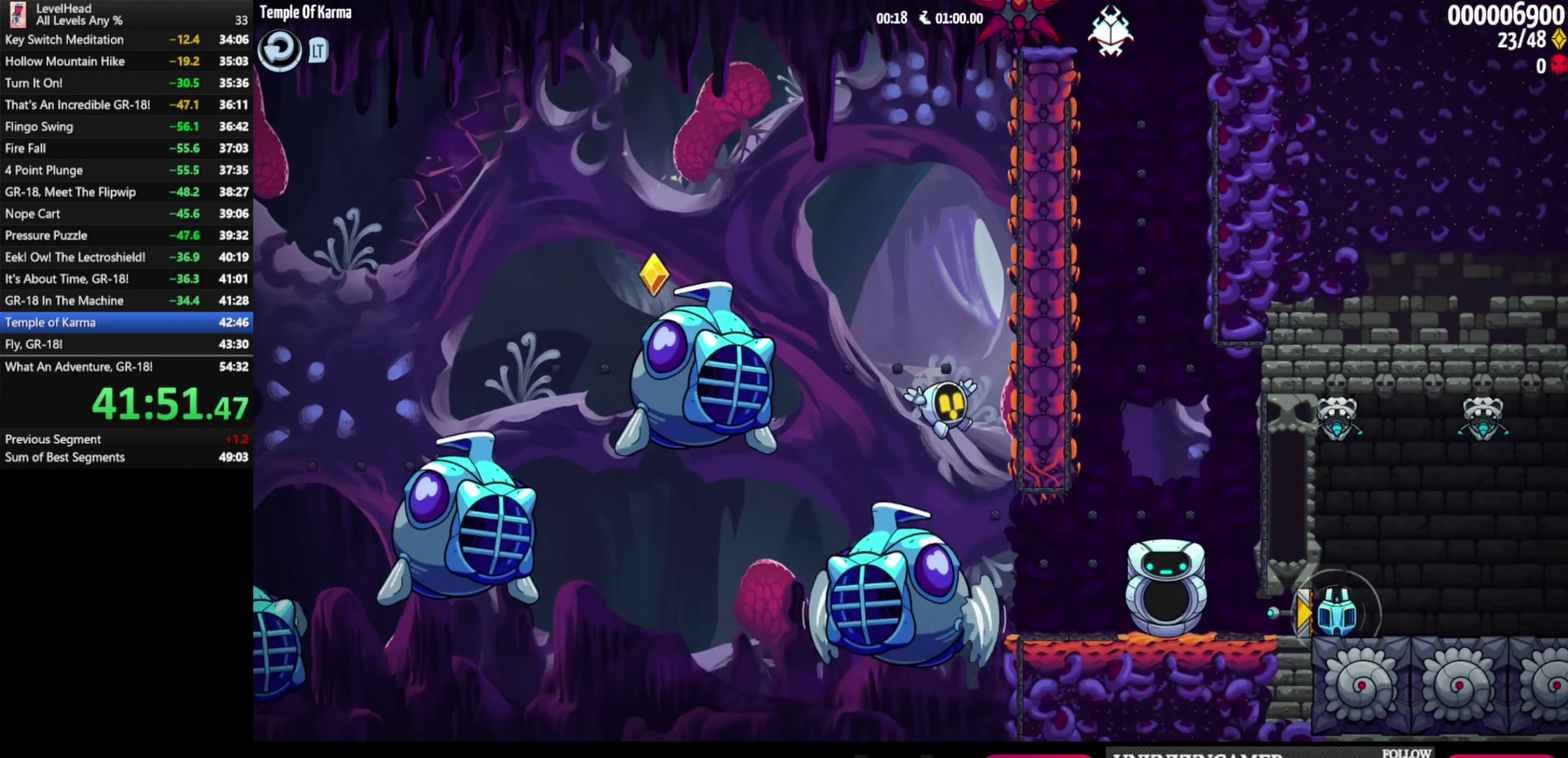
{"buttons": [], "left_stick": "right", "events": []}
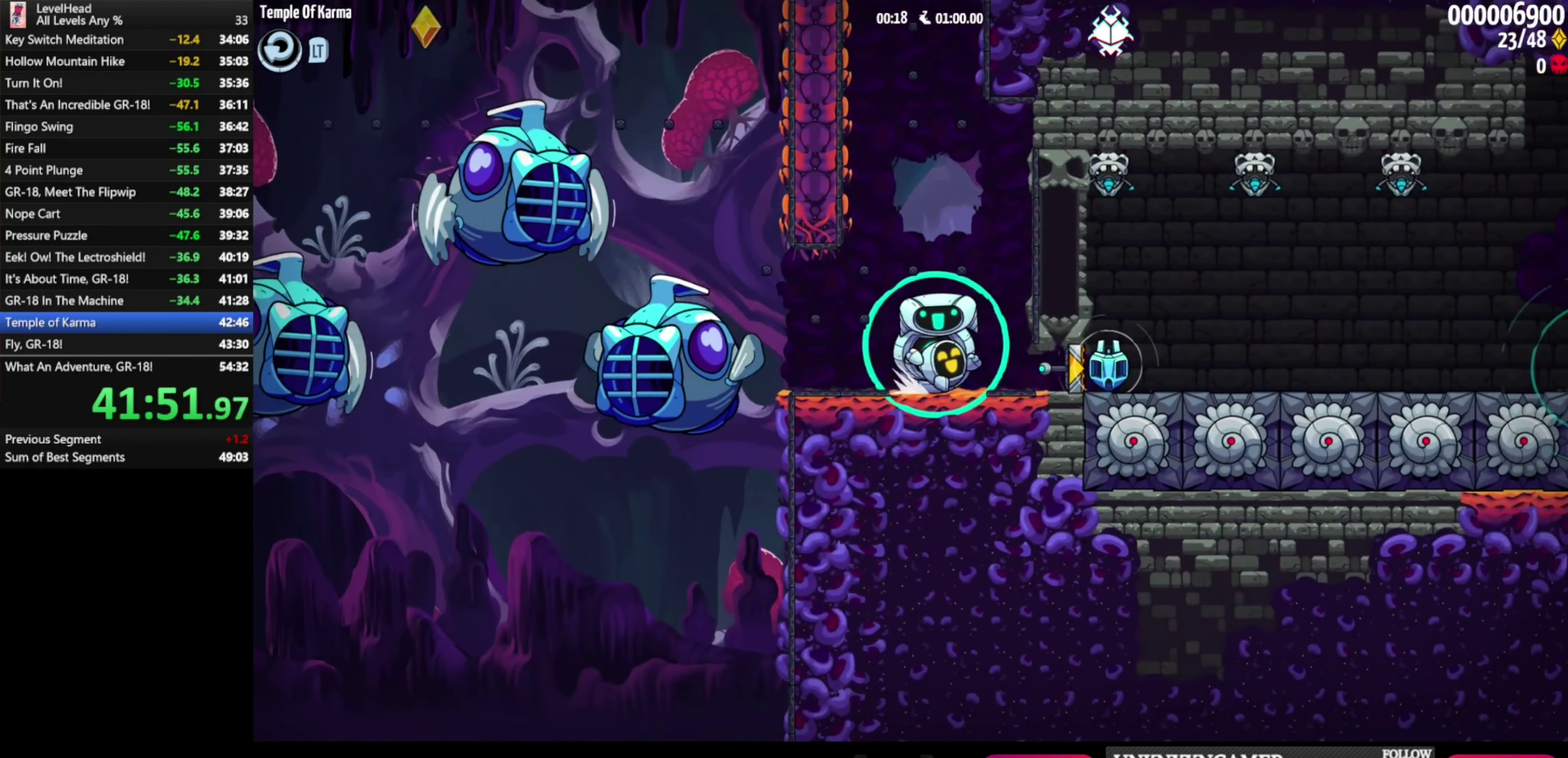
{"buttons": [], "left_stick": "right", "events": []}
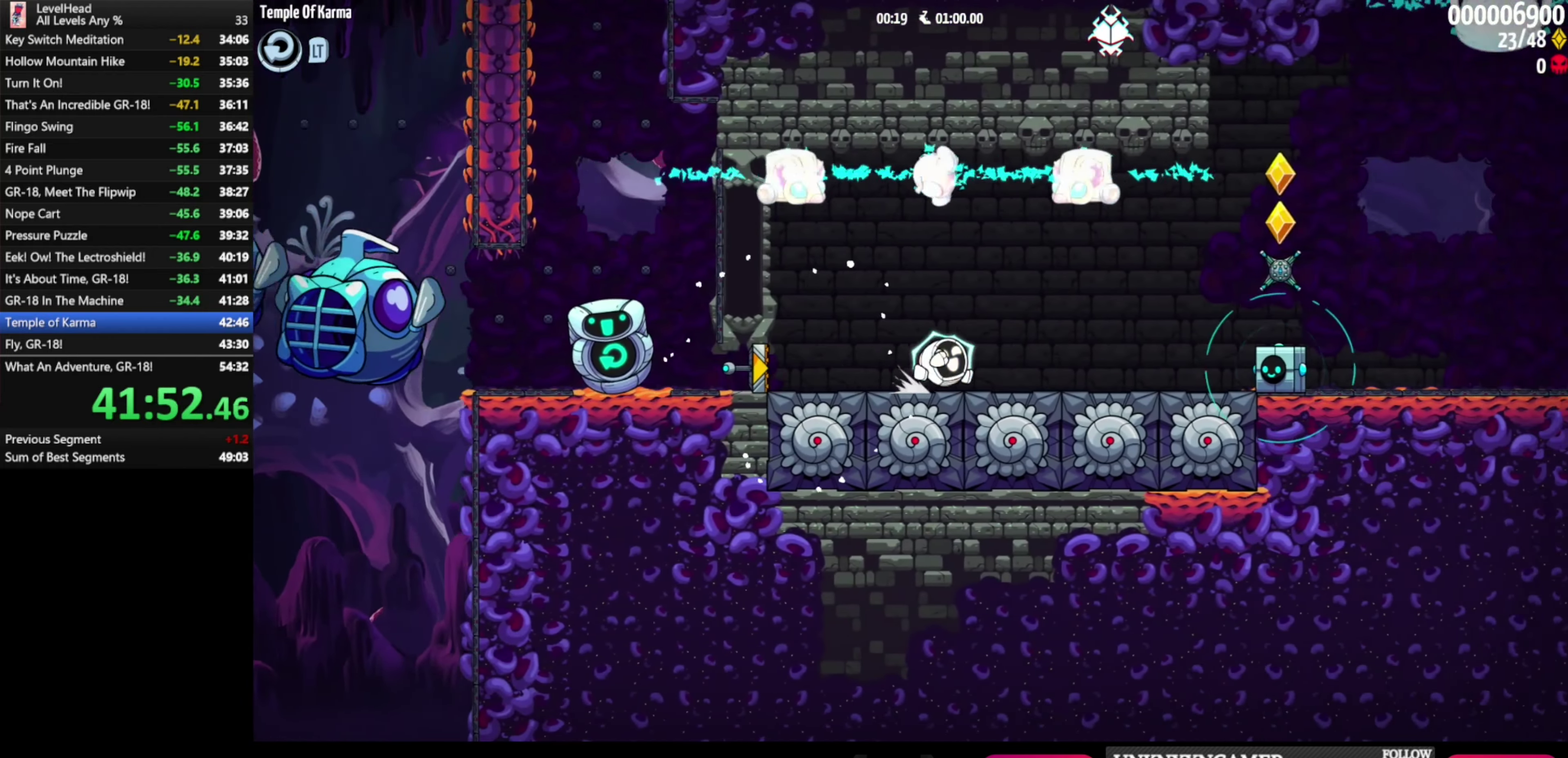
{"buttons": ["A"], "left_stick": "right", "events": [[117, "X", "down"], [267, "X", "up"], [450, "A", "down"]]}
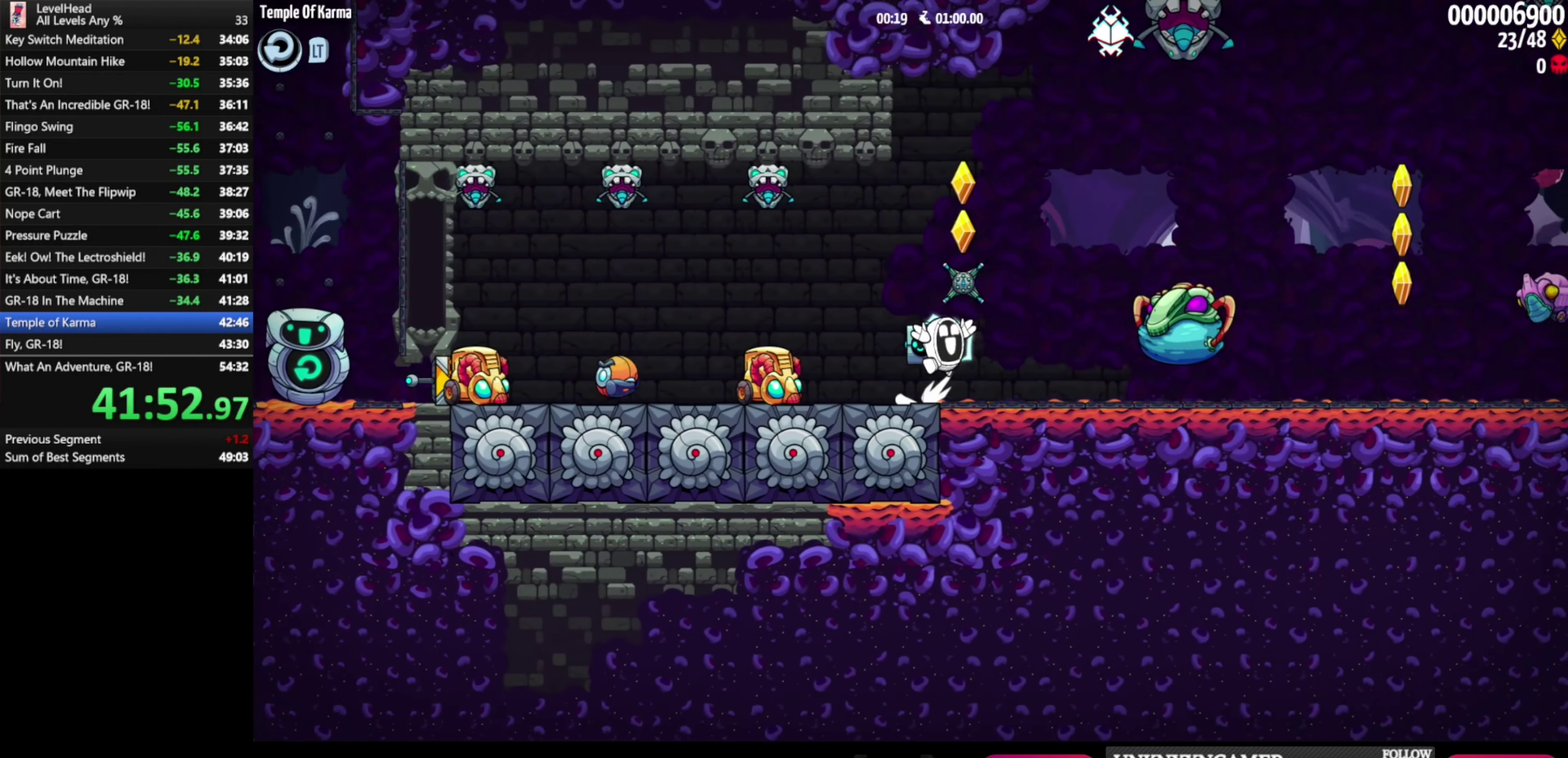
{"buttons": ["A"], "left_stick": "right", "events": []}
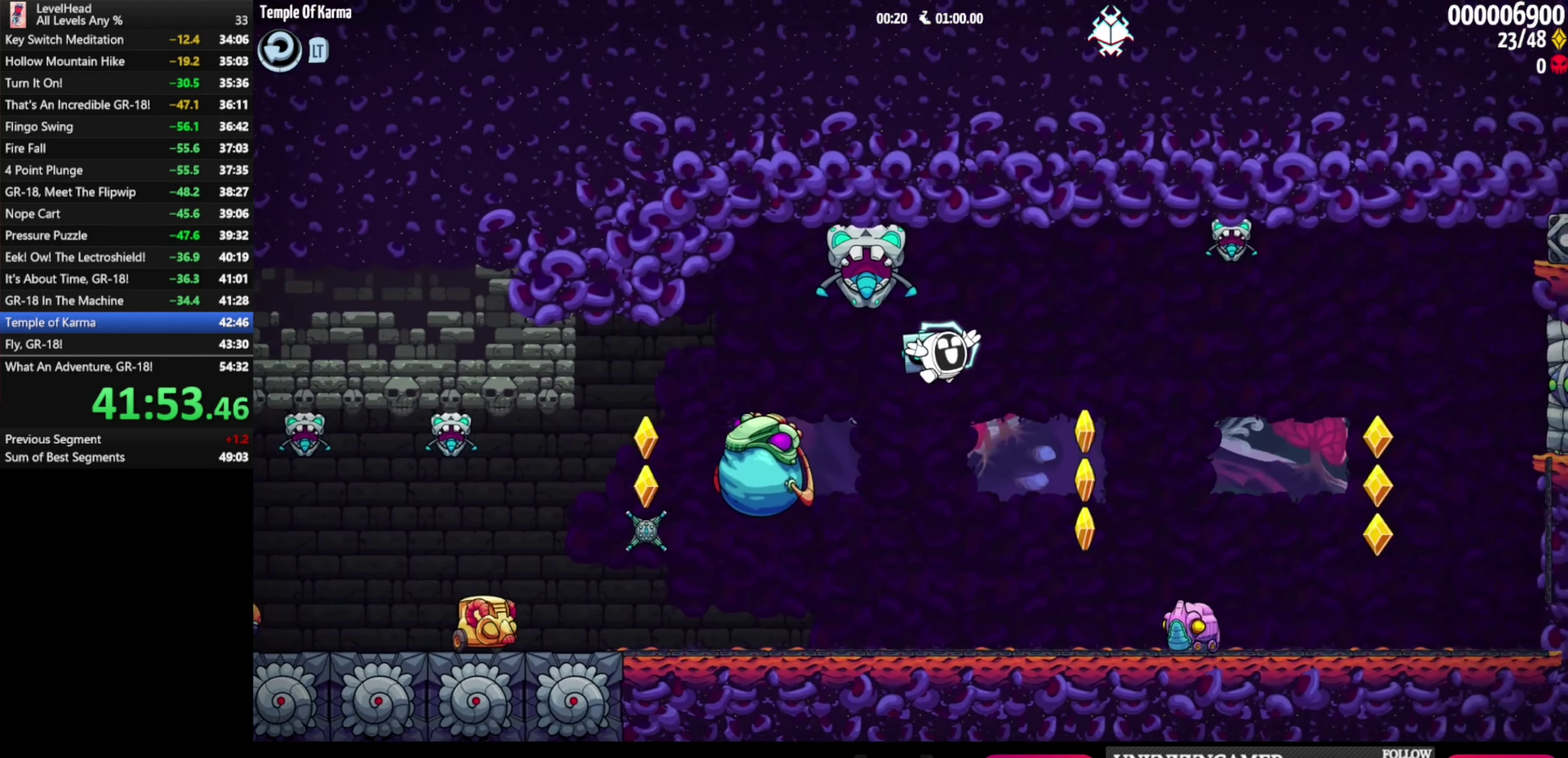
{"buttons": [], "left_stick": "right", "events": [[33, "A", "up"]]}
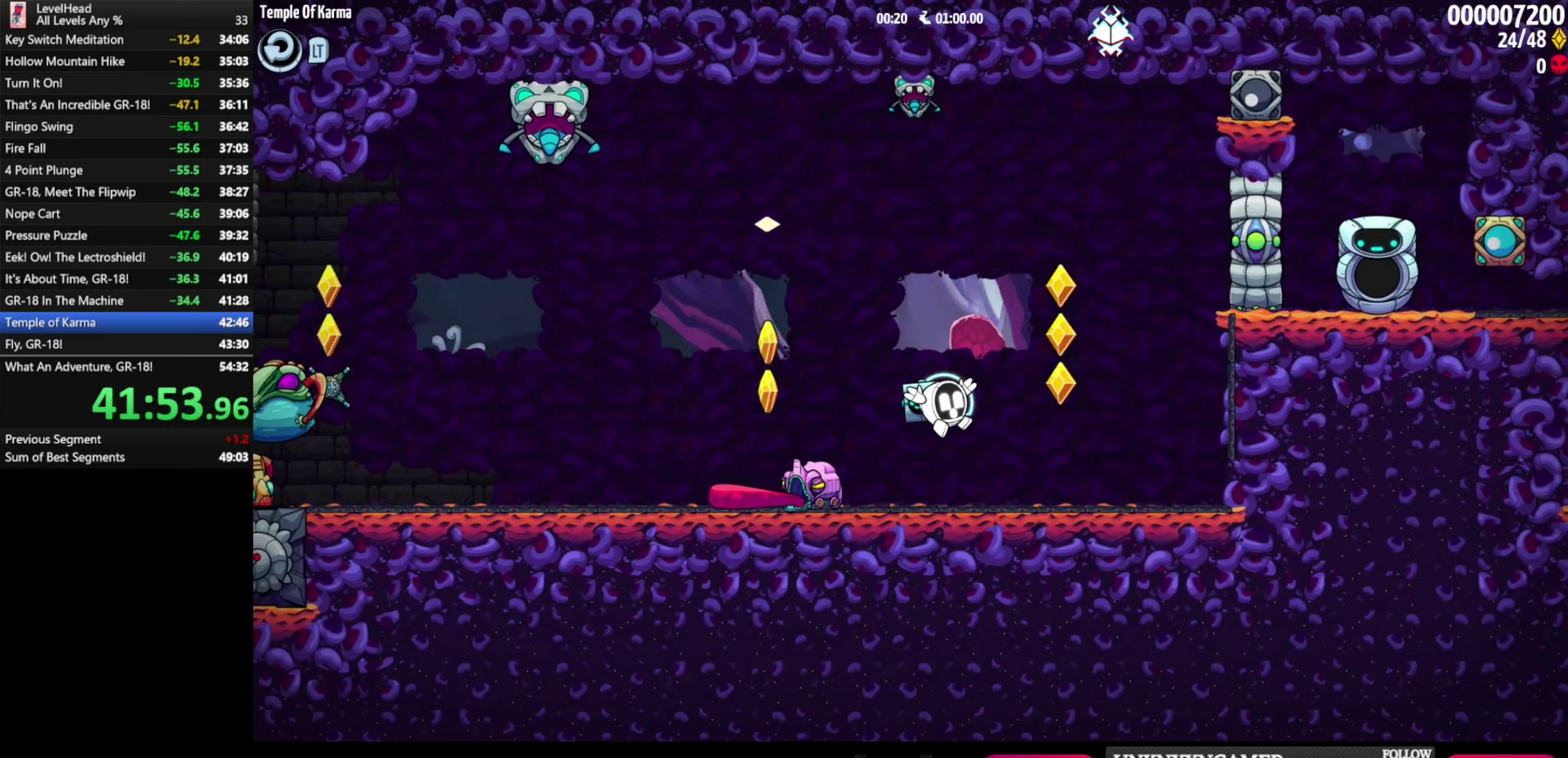
{"buttons": [], "left_stick": "right", "events": [[50, "A", "down"], [467, "A", "up"]]}
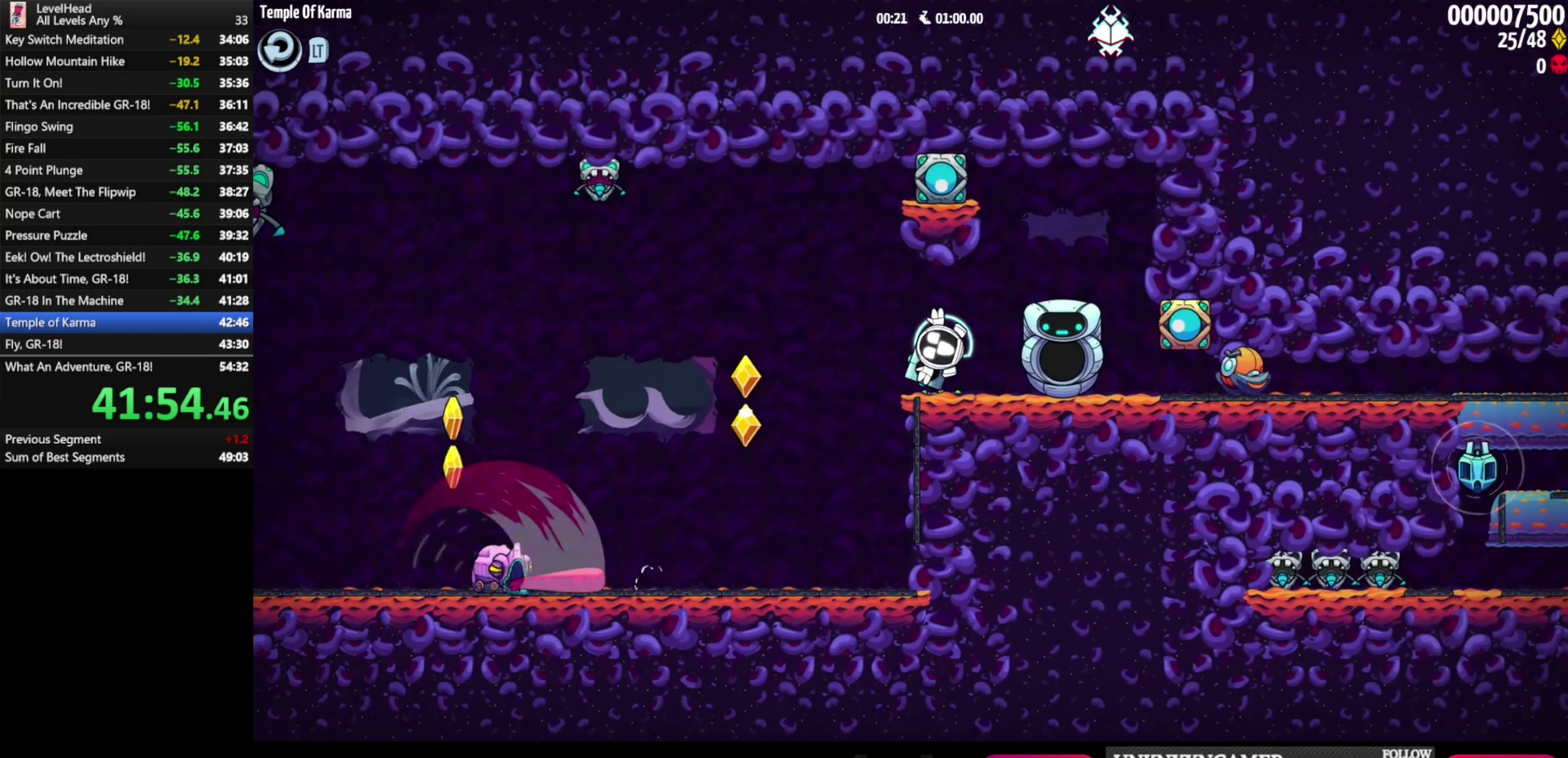
{"buttons": ["A"], "left_stick": "down-right", "events": [[150, "left_stick", "left"], [183, "A", "down"], [483, "left_stick", "down-right"]]}
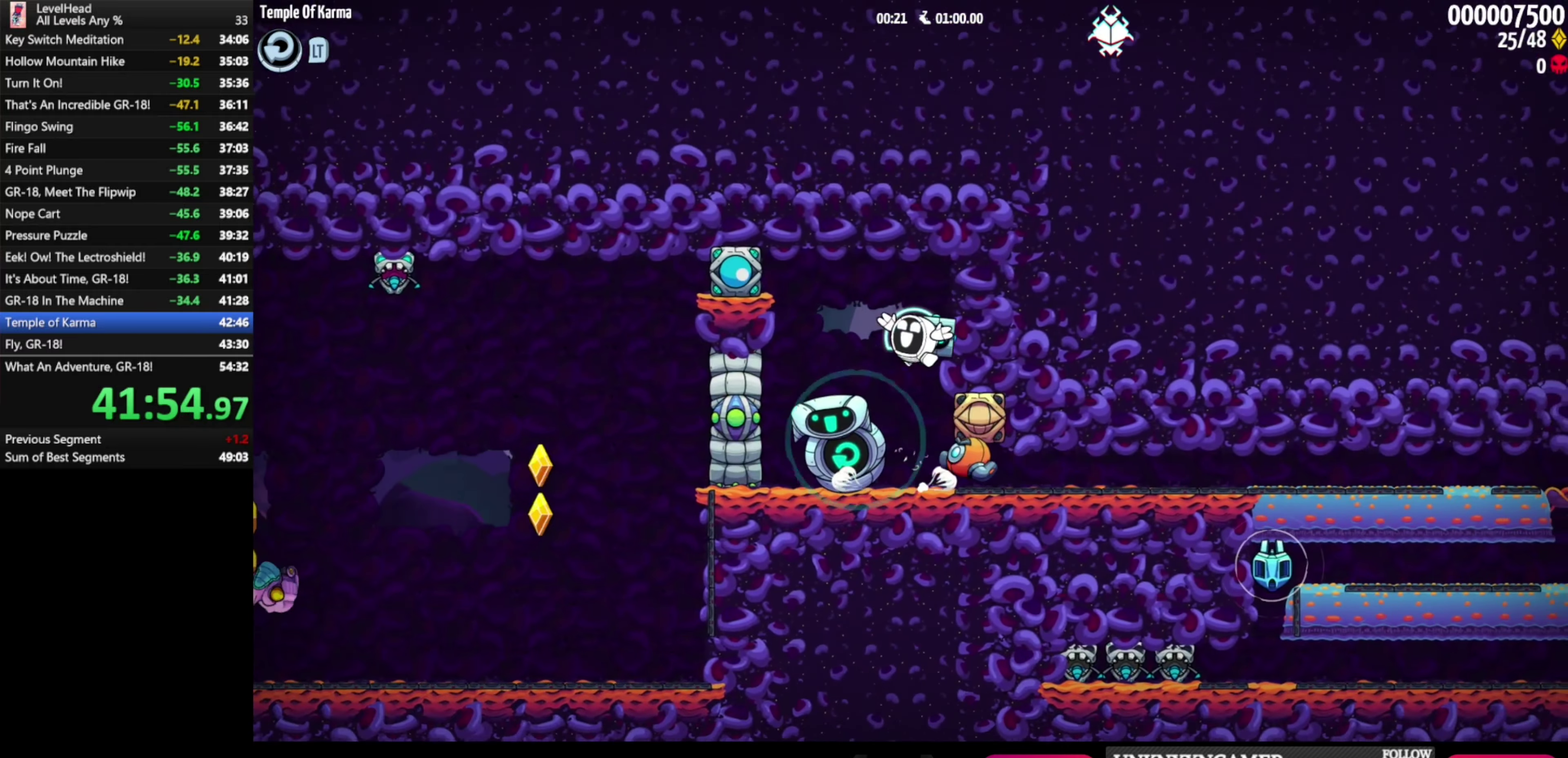
{"buttons": ["X"], "left_stick": "down-right", "events": [[217, "A", "up"], [383, "X", "down"], [433, "X", "up"], [483, "X", "down"]]}
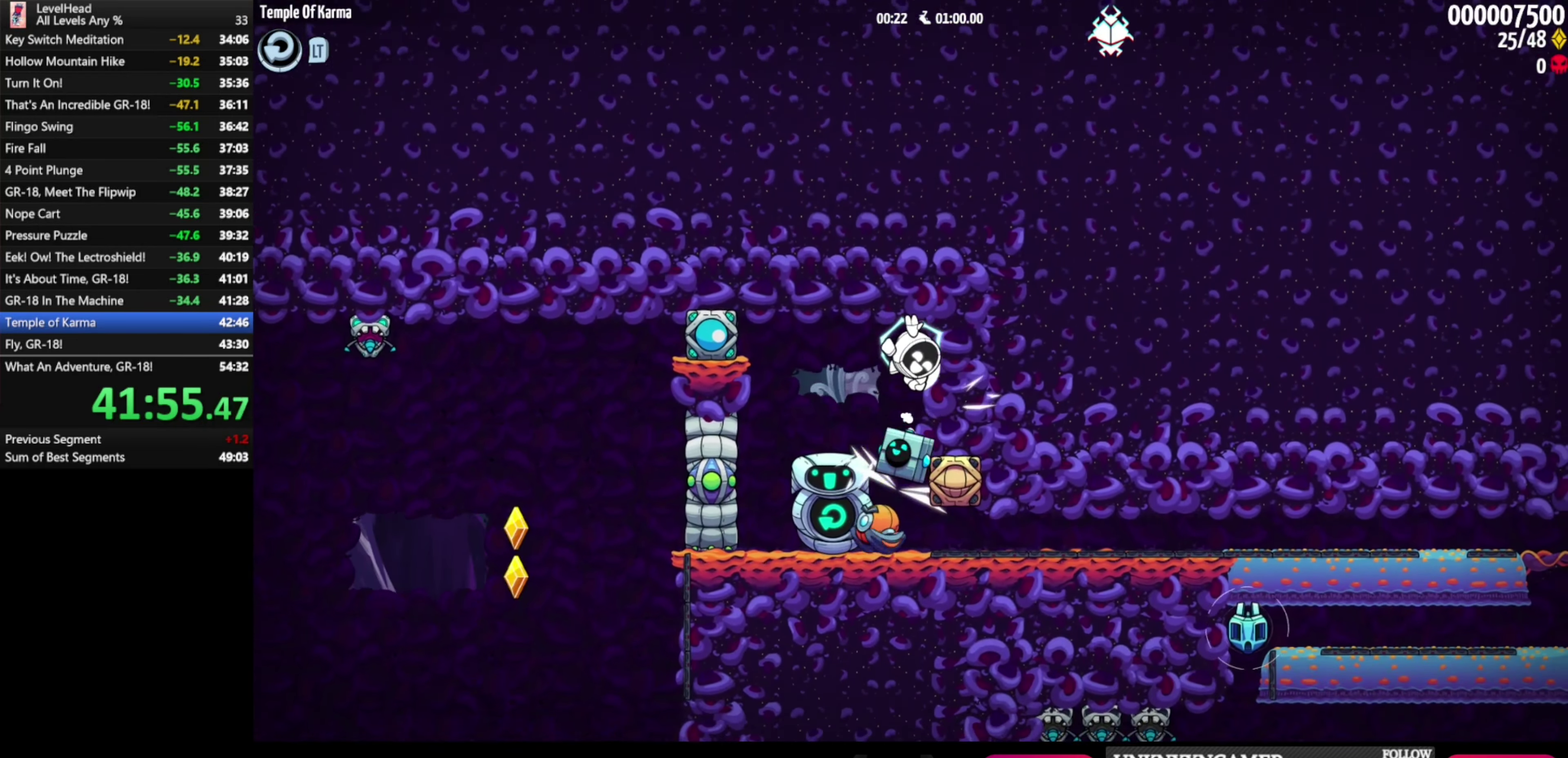
{"buttons": [], "left_stick": "down", "events": [[117, "X", "up"], [383, "left_stick", "down"]]}
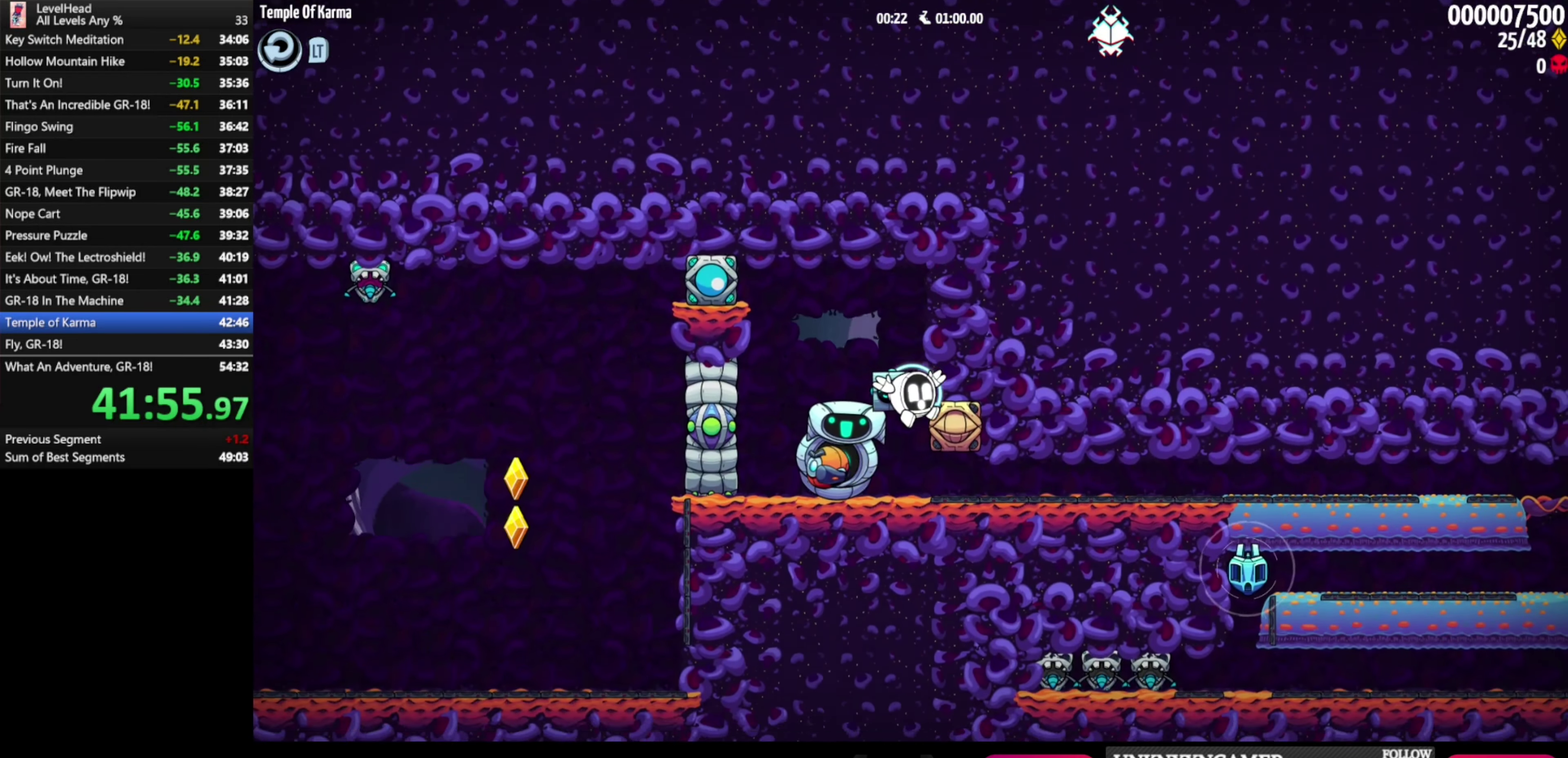
{"buttons": [], "left_stick": "down", "events": [[67, "left_stick", "down-right"], [117, "left_stick", "down"], [183, "left_stick", "down-right"], [417, "left_stick", "down"]]}
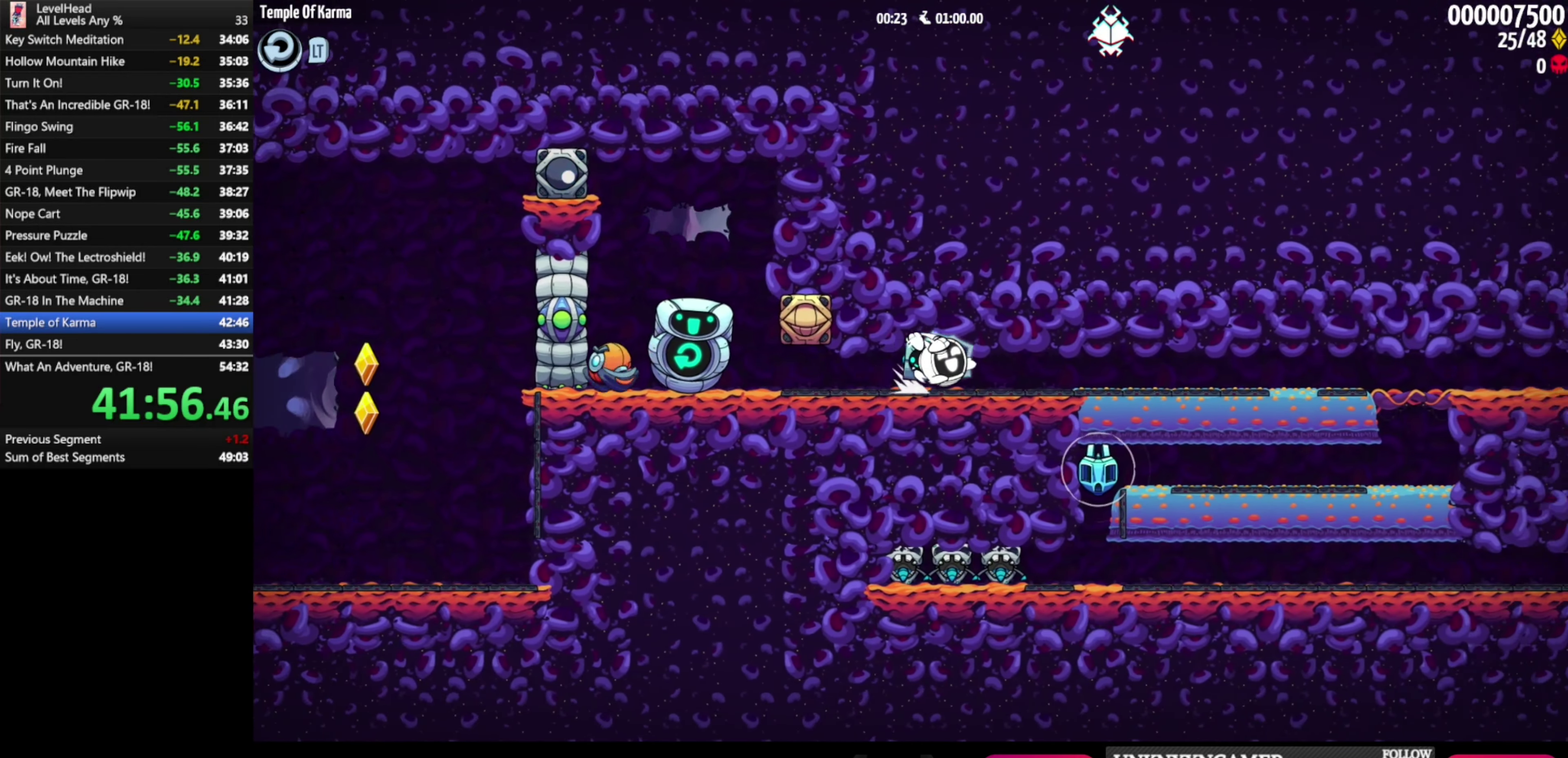
{"buttons": [], "left_stick": "down-right", "events": [[283, "left_stick", "down-right"]]}
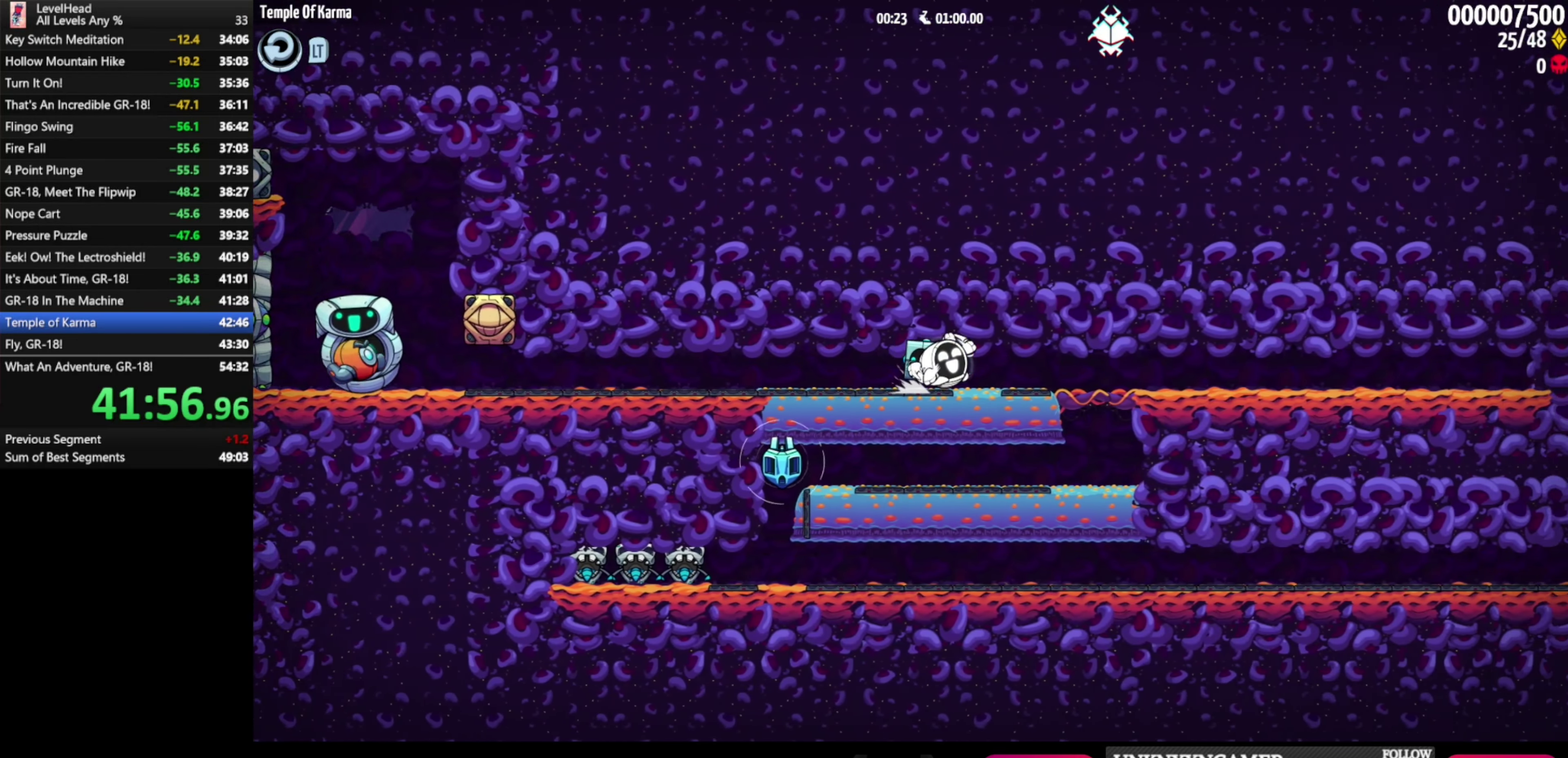
{"buttons": [], "left_stick": "down-left", "events": [[150, "left_stick", "down"], [300, "left_stick", "down-left"]]}
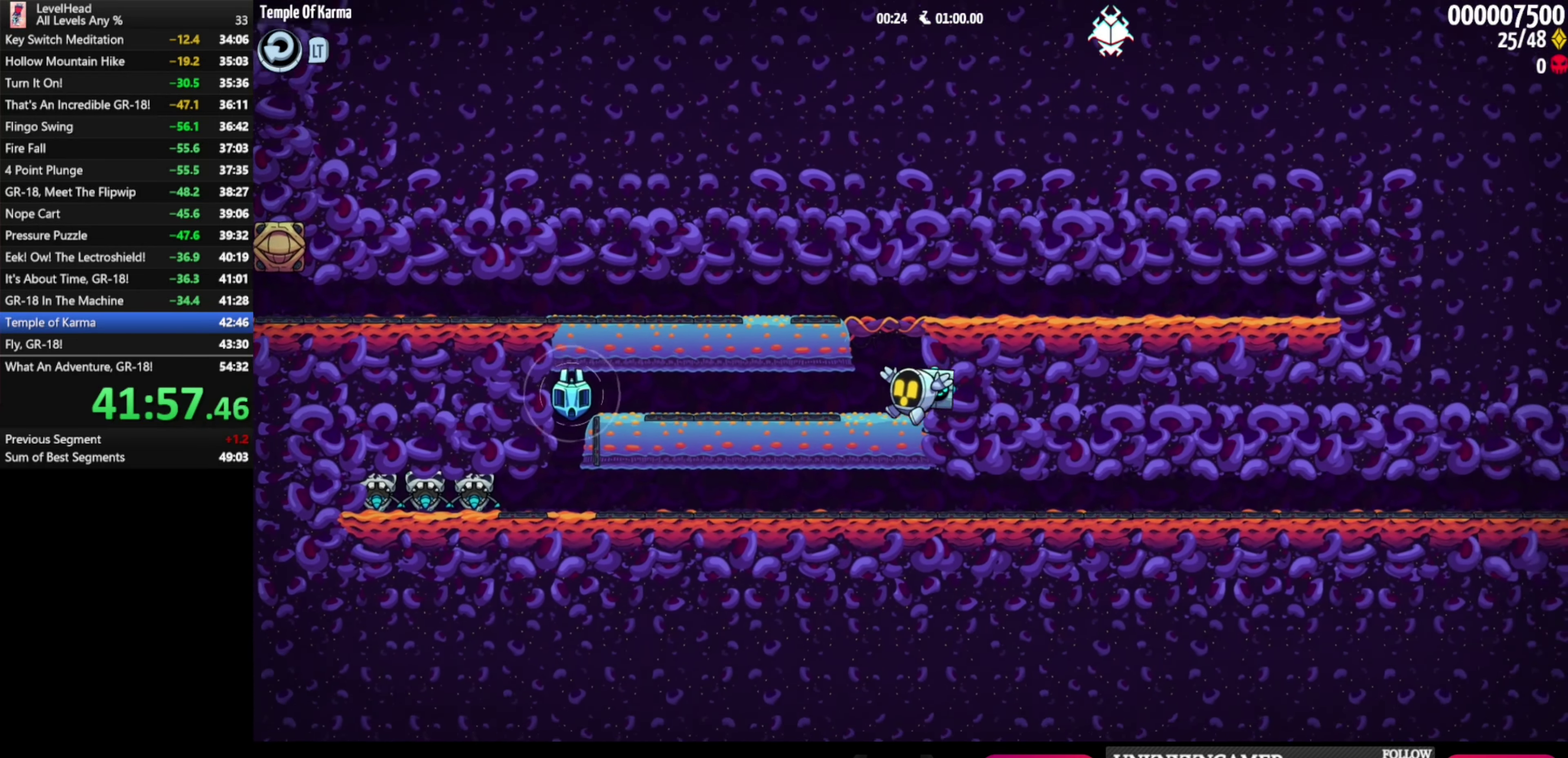
{"buttons": [], "left_stick": "left", "events": [[233, "left_stick", "left"]]}
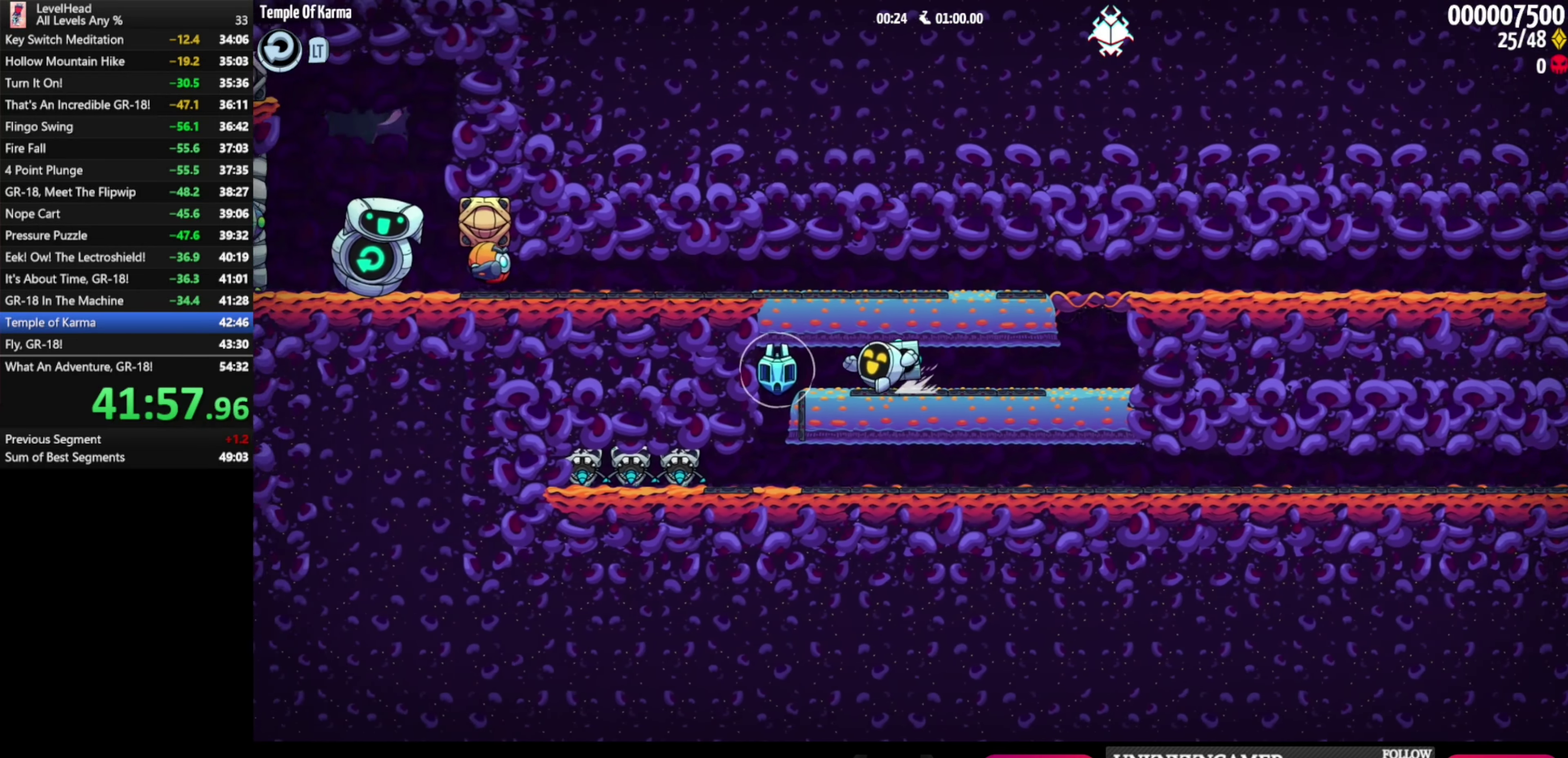
{"buttons": [], "left_stick": "right", "events": [[300, "left_stick", "down-right"], [500, "left_stick", "right"]]}
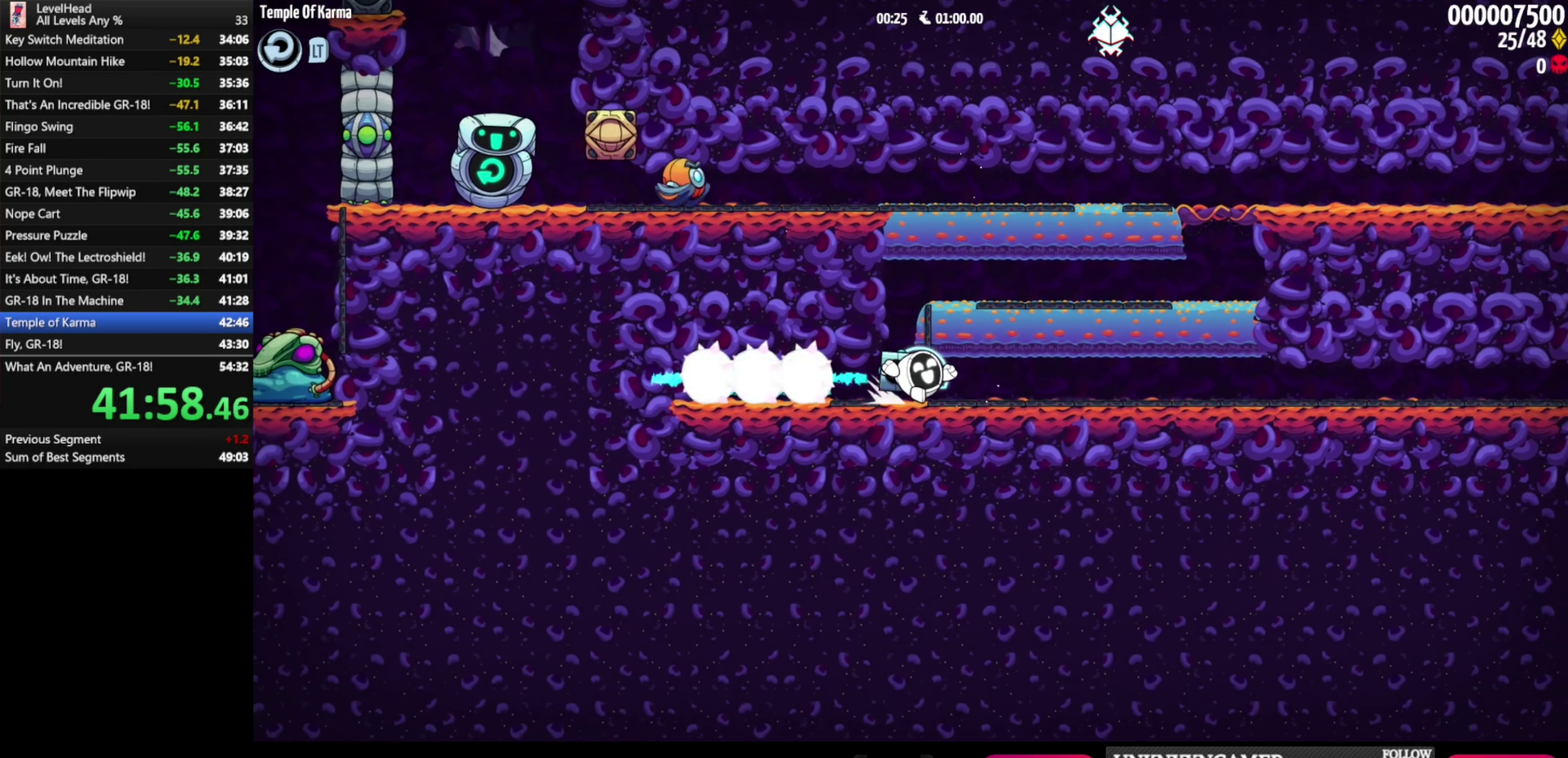
{"buttons": [], "left_stick": "right", "events": [[133, "A", "down"], [200, "A", "up"], [250, "A", "down"], [350, "A", "up"], [417, "A", "down"], [500, "A", "up"]]}
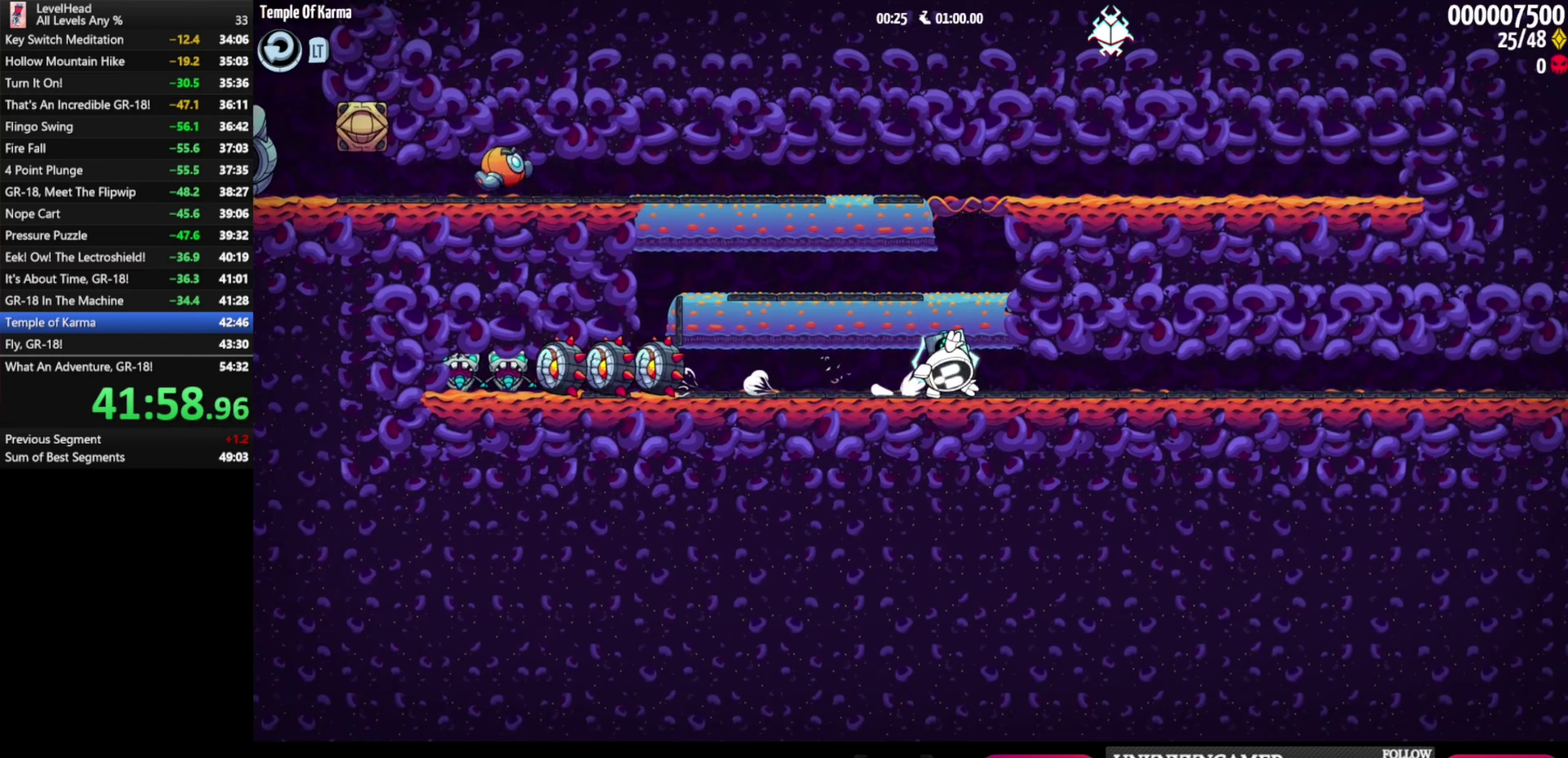
{"buttons": ["A"], "left_stick": "right", "events": [[50, "A", "down"], [133, "A", "up"], [183, "A", "down"], [267, "A", "up"], [317, "A", "down"], [400, "A", "up"], [467, "A", "down"]]}
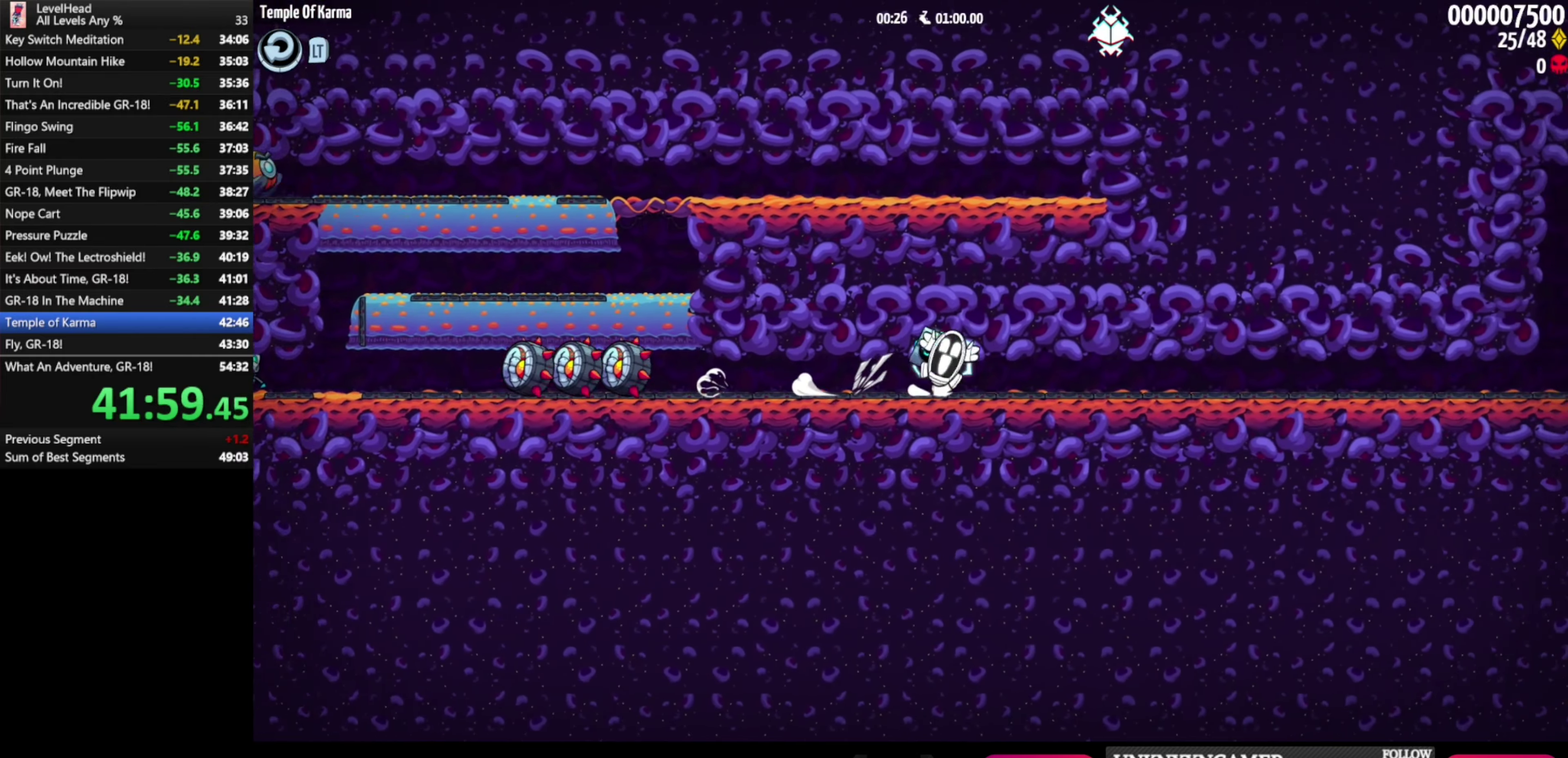
{"buttons": [], "left_stick": "right", "events": [[150, "A", "up"]]}
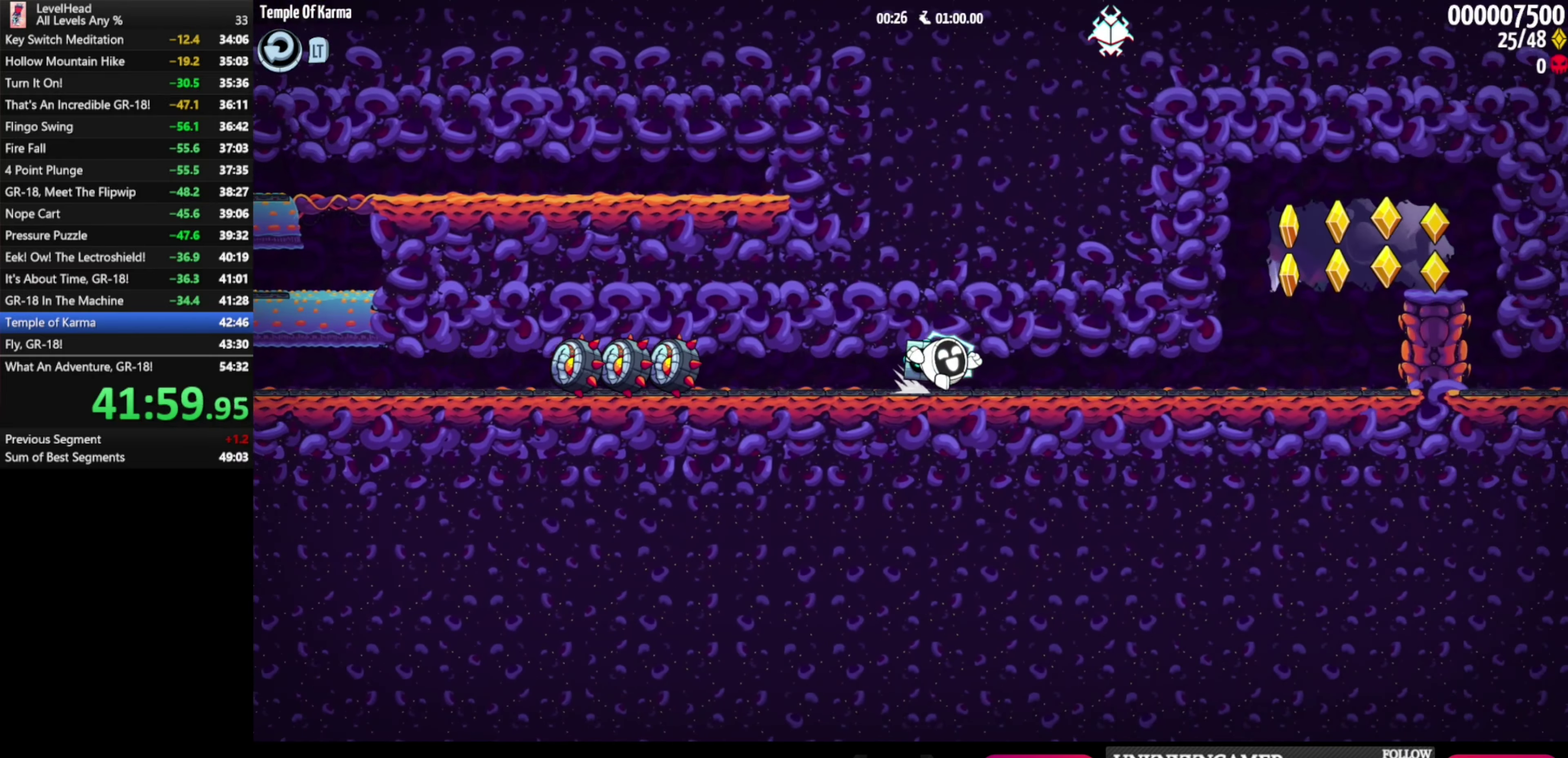
{"buttons": ["A"], "left_stick": "right", "events": [[367, "A", "down"]]}
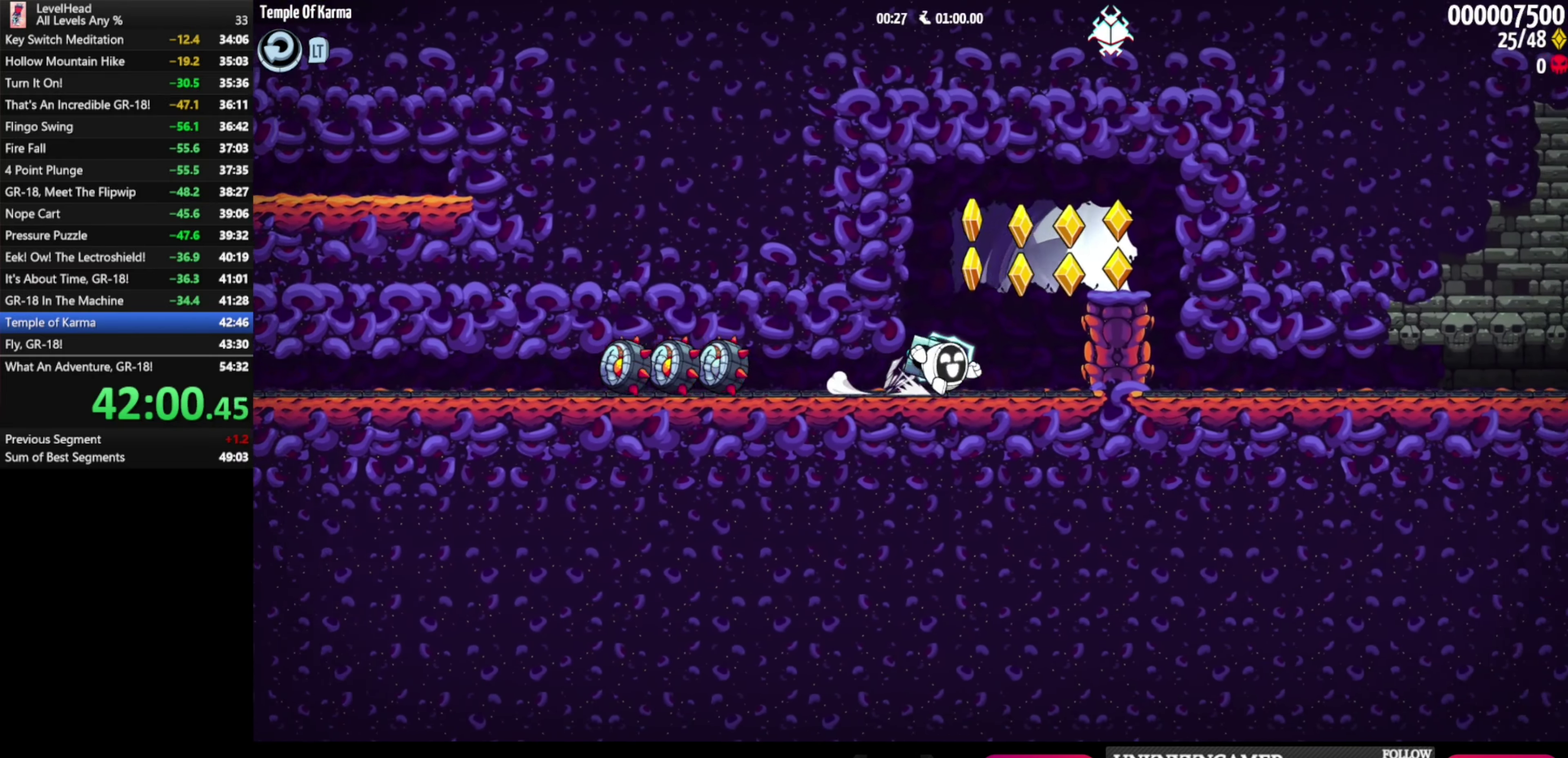
{"buttons": [], "left_stick": "right", "events": [[33, "A", "up"], [200, "A", "down"], [383, "A", "up"]]}
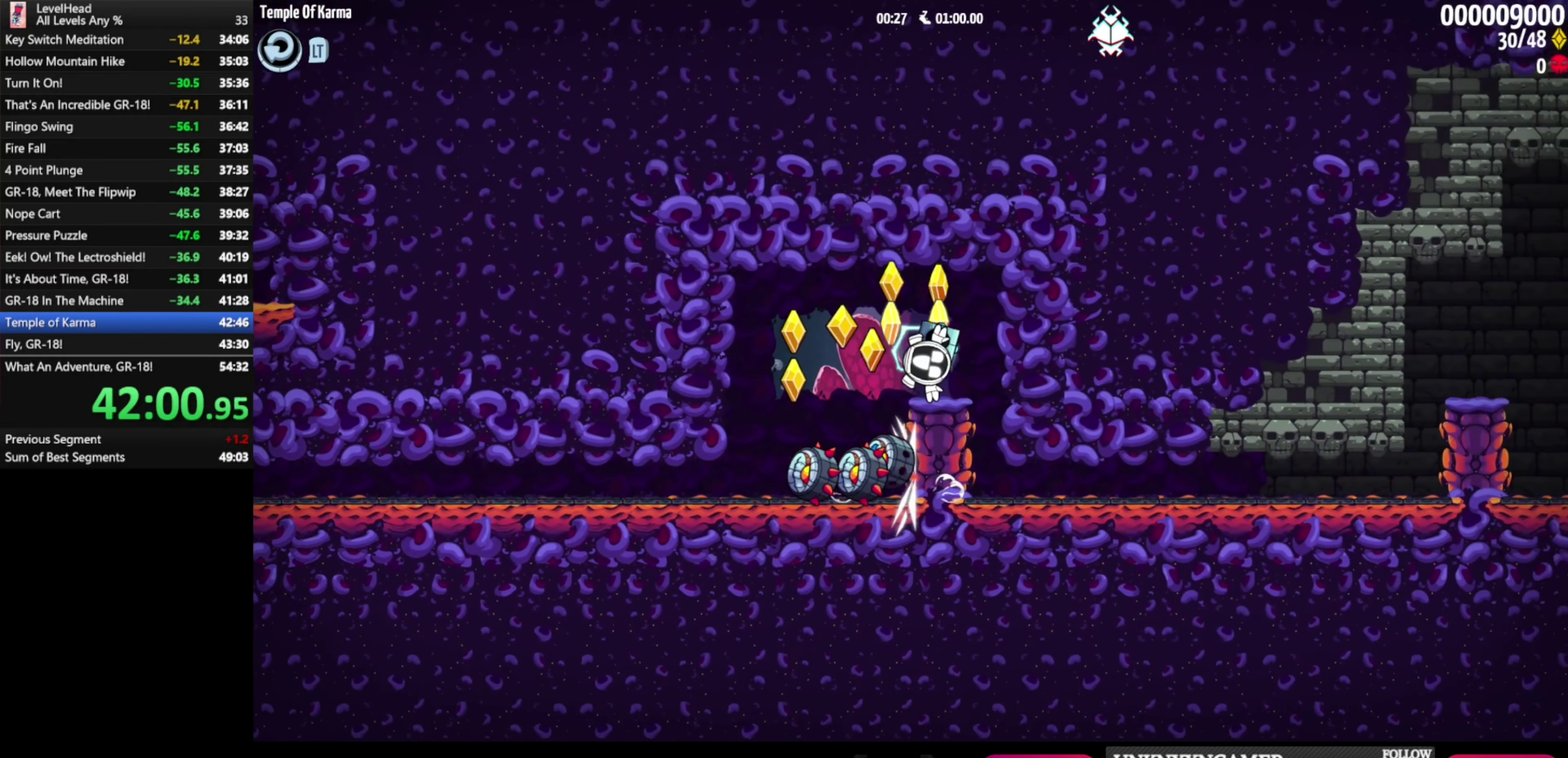
{"buttons": ["X"], "left_stick": "right", "events": [[450, "X", "down"]]}
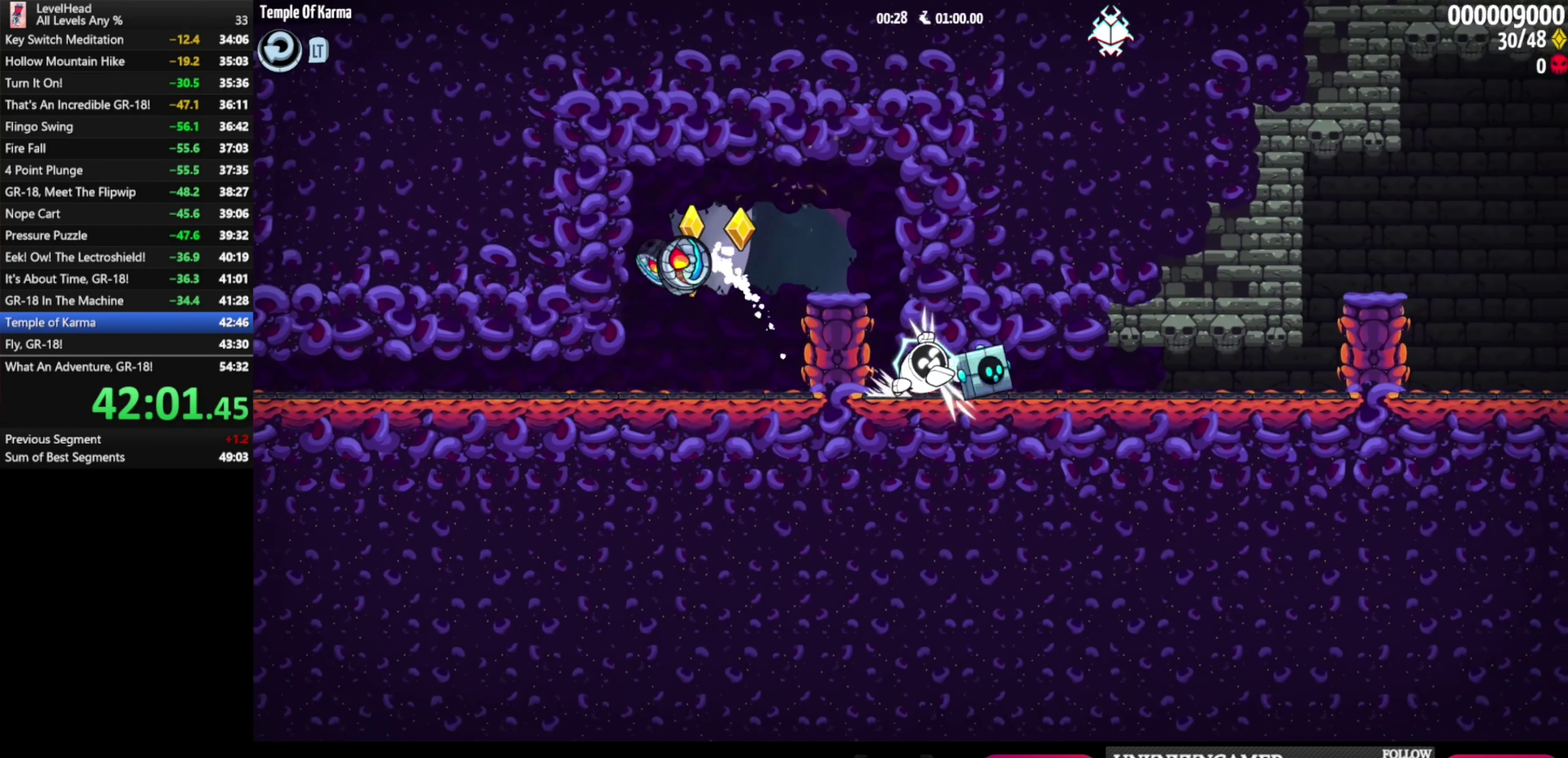
{"buttons": ["X"], "left_stick": "right", "events": [[100, "X", "up"], [367, "X", "down"]]}
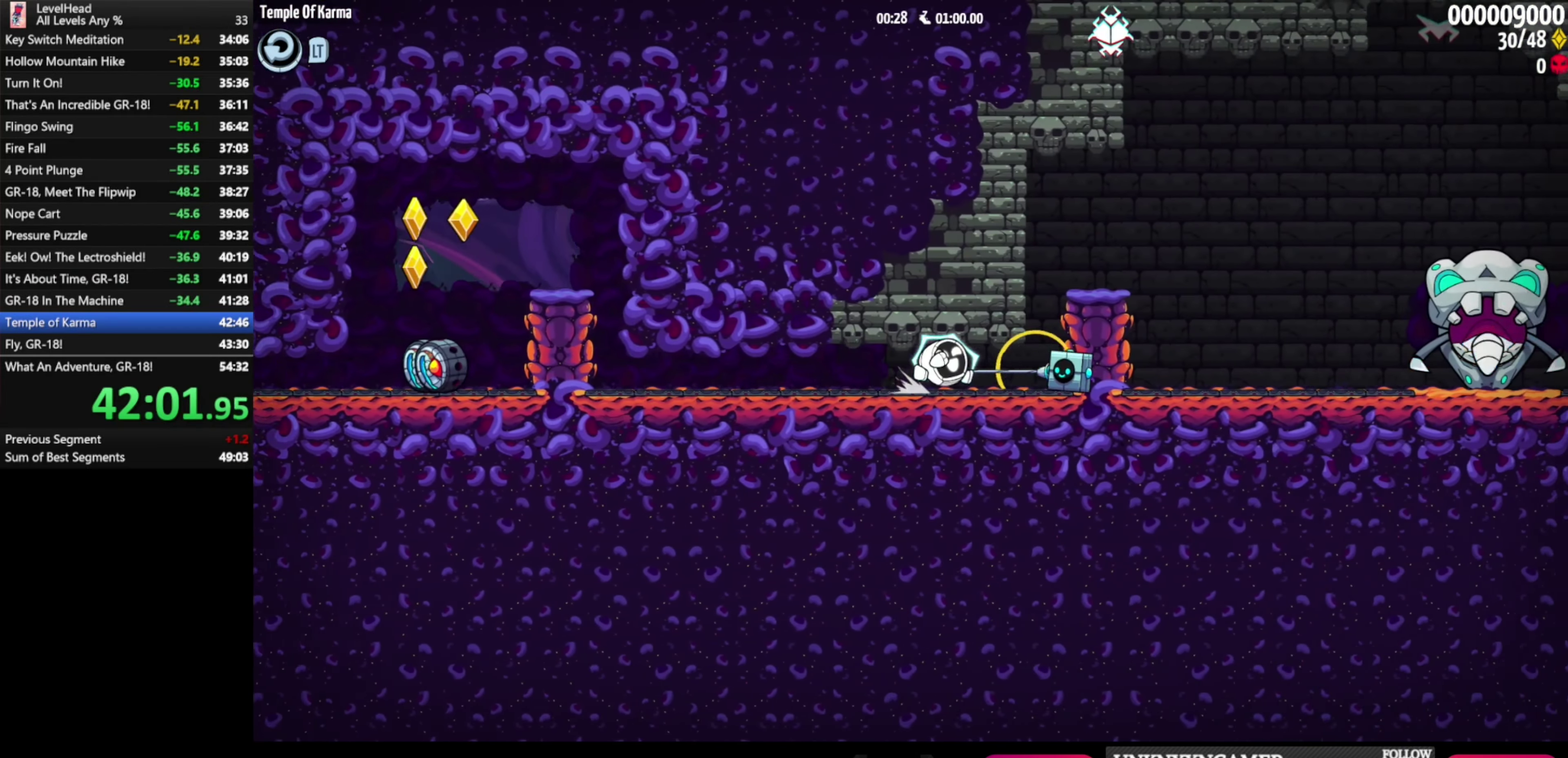
{"buttons": [], "left_stick": "right", "events": [[17, "X", "up"]]}
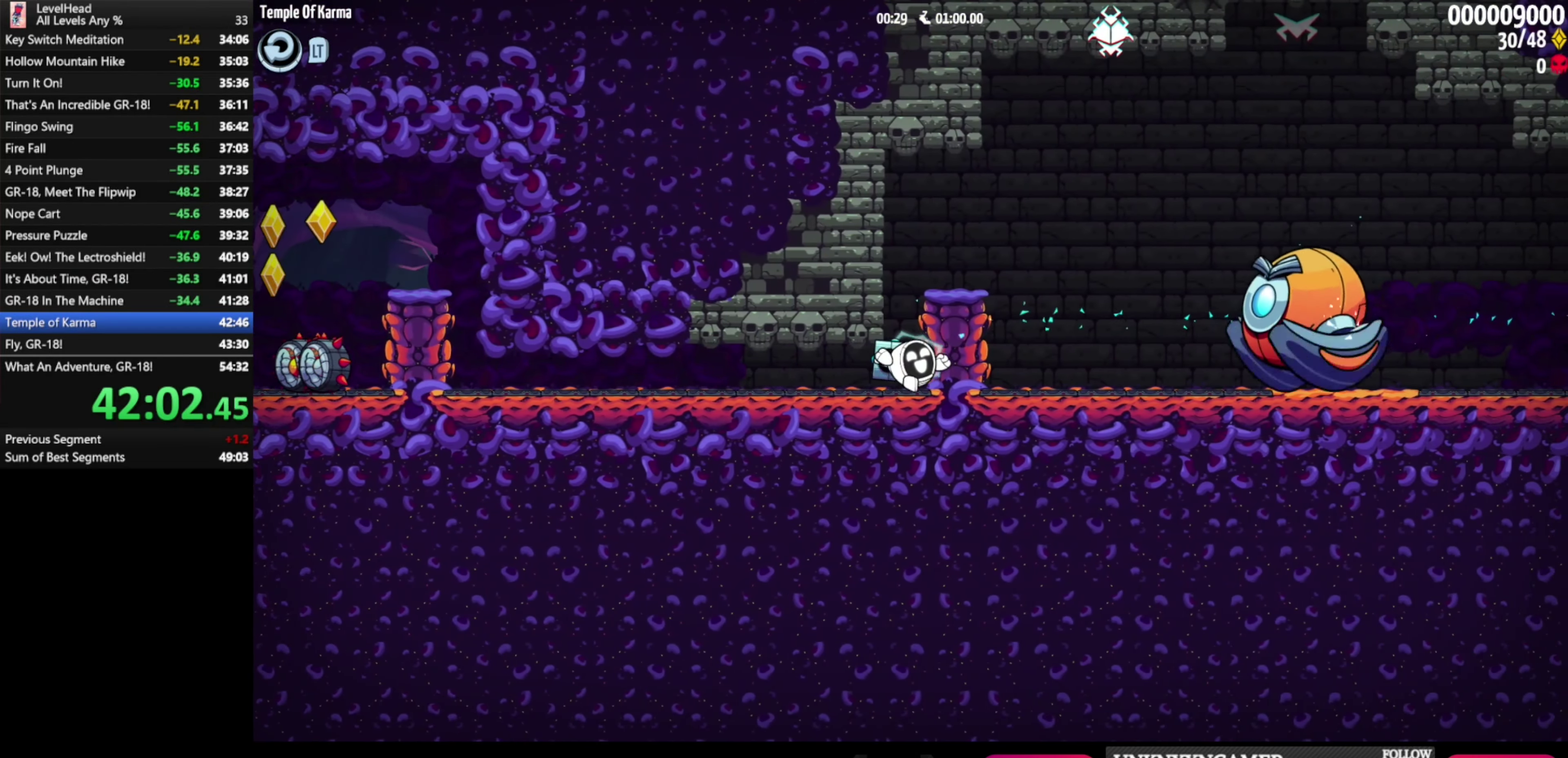
{"buttons": [], "left_stick": "right", "events": []}
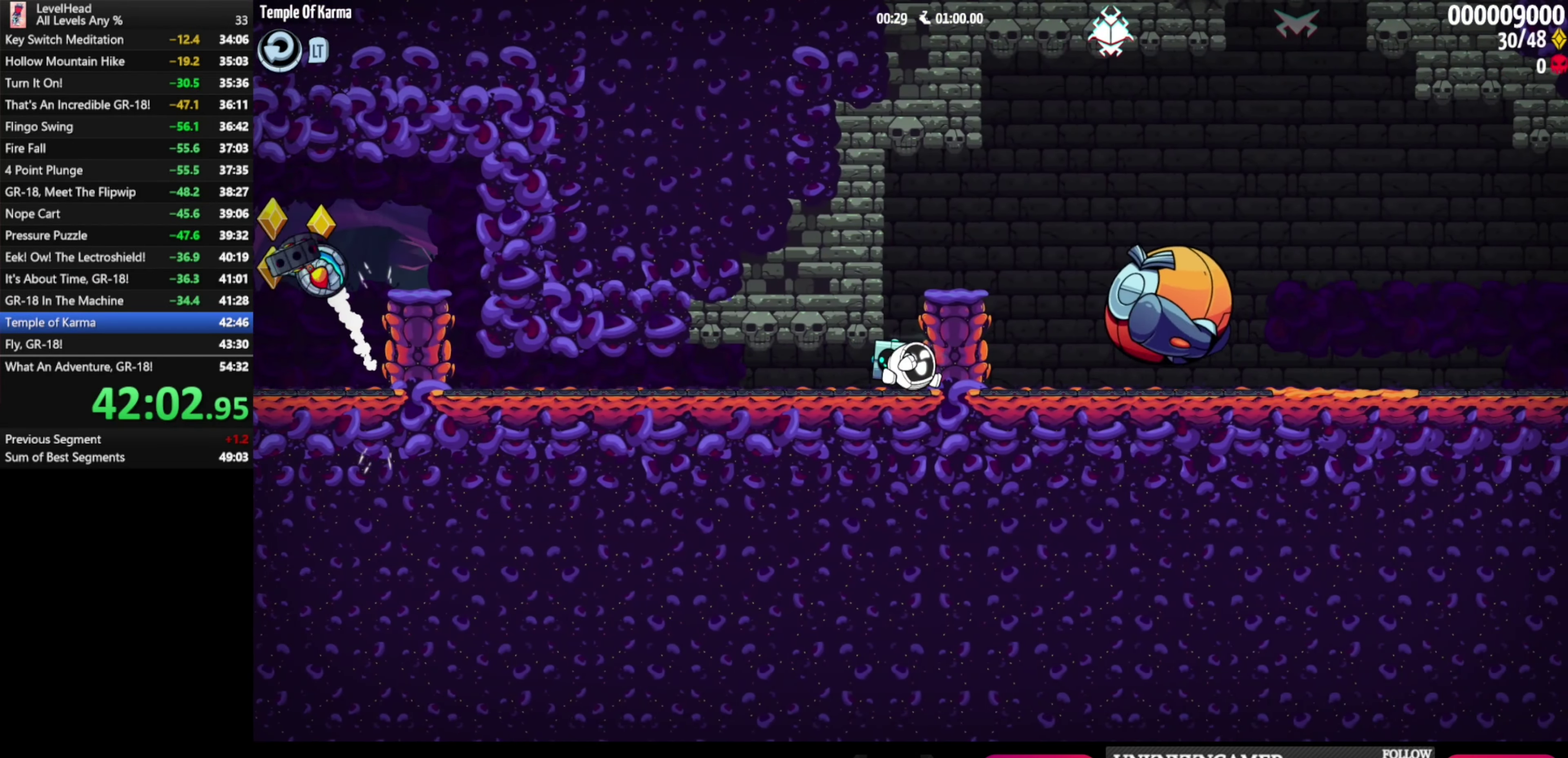
{"buttons": [], "left_stick": "right", "events": []}
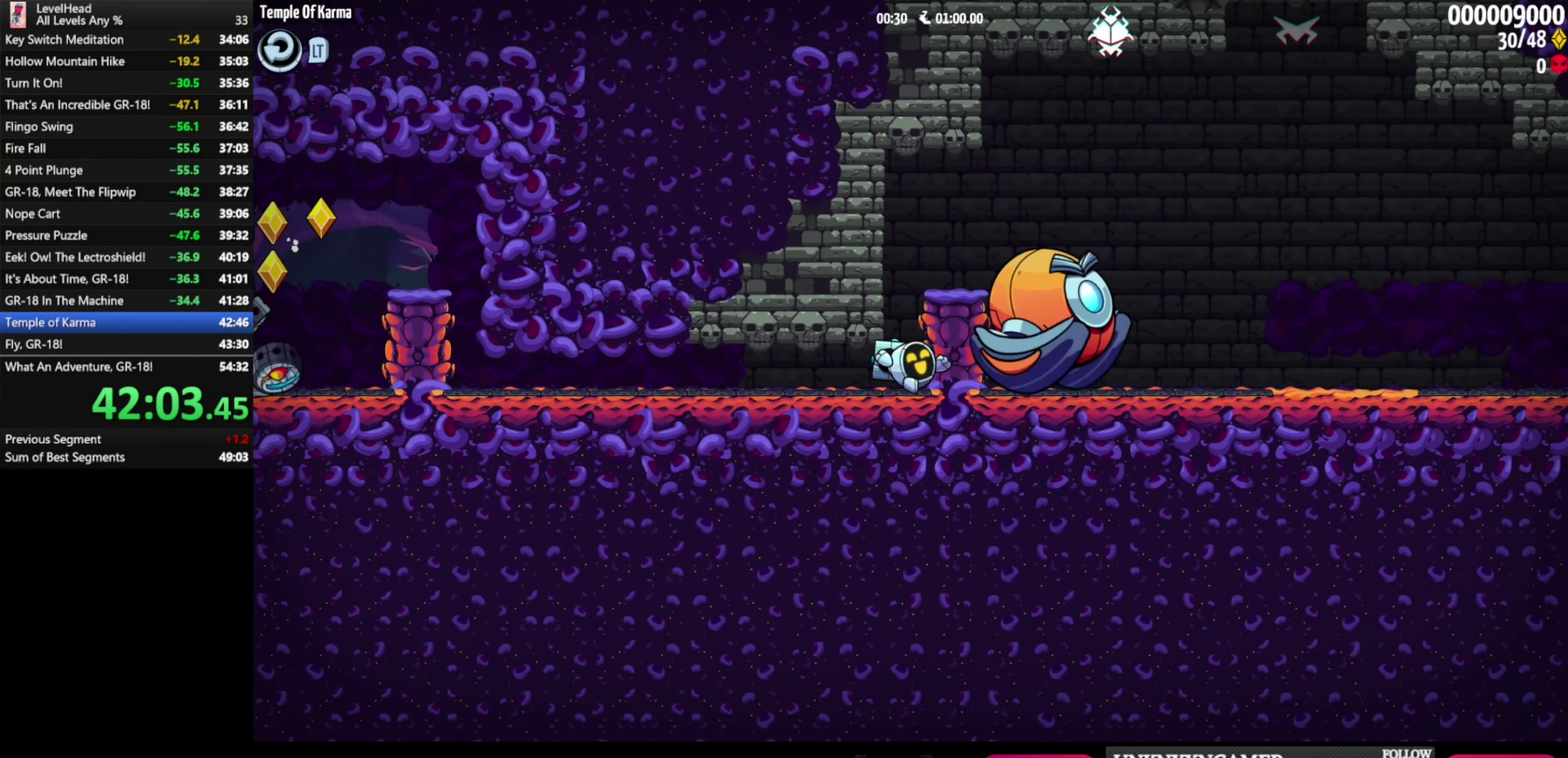
{"buttons": [], "left_stick": "right", "events": [[117, "A", "down"], [317, "A", "up"], [333, "left_stick", "up-left"], [450, "left_stick", "right"]]}
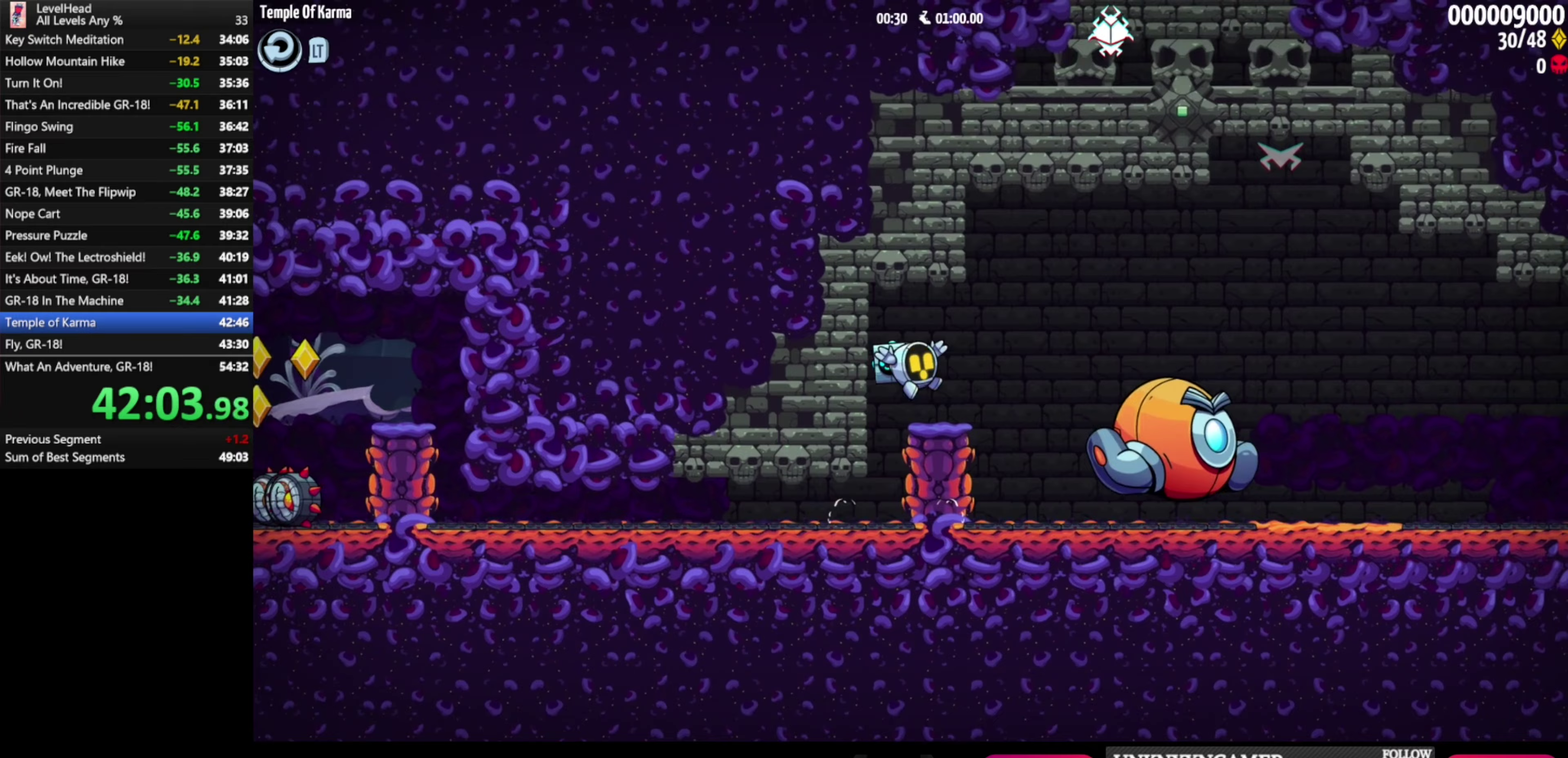
{"buttons": [], "left_stick": "right", "events": [[250, "A", "down"], [450, "A", "up"]]}
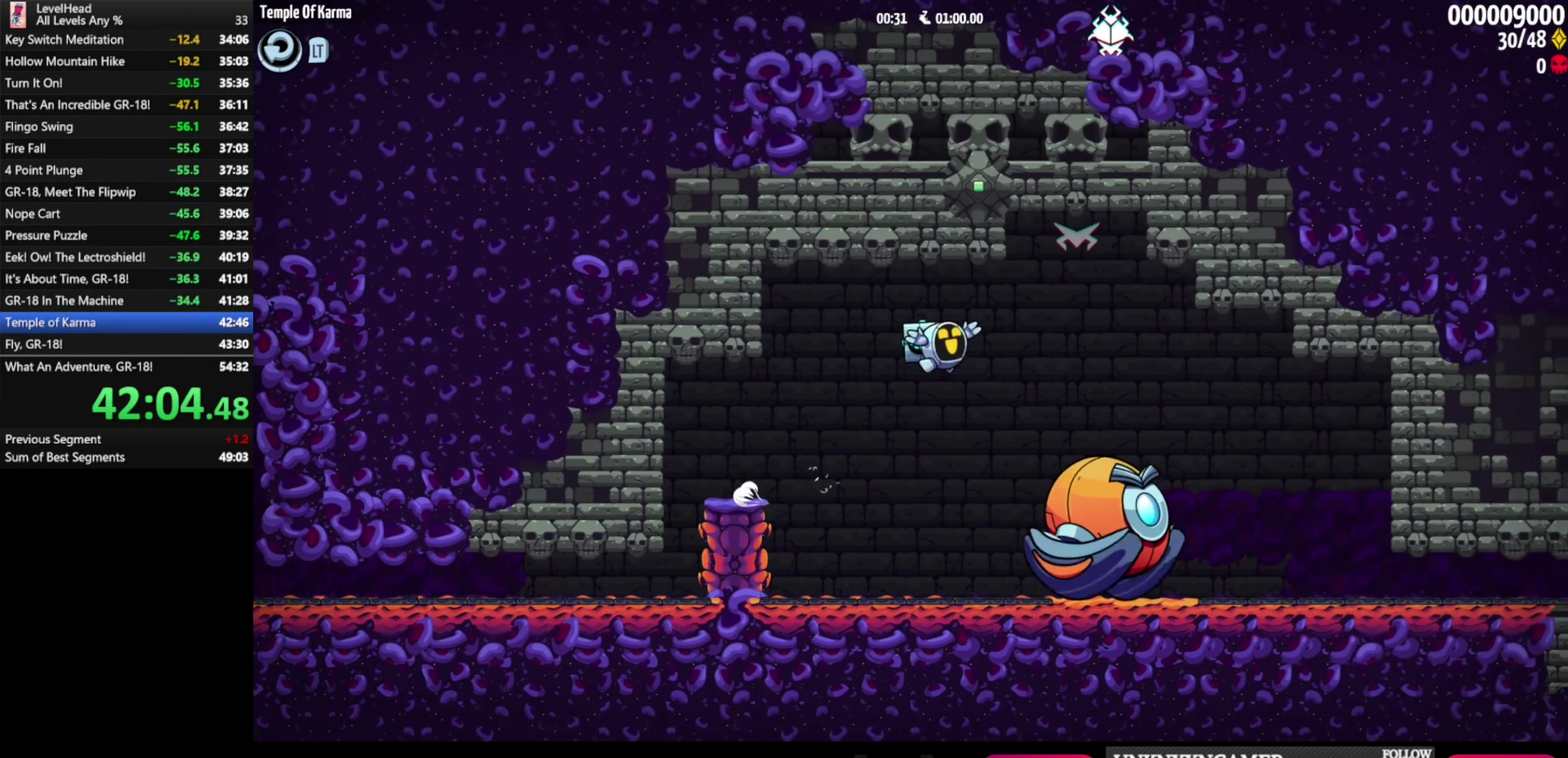
{"buttons": [], "left_stick": "left", "events": [[400, "left_stick", "up-left"], [433, "A", "down"], [467, "left_stick", "left"], [483, "A", "up"]]}